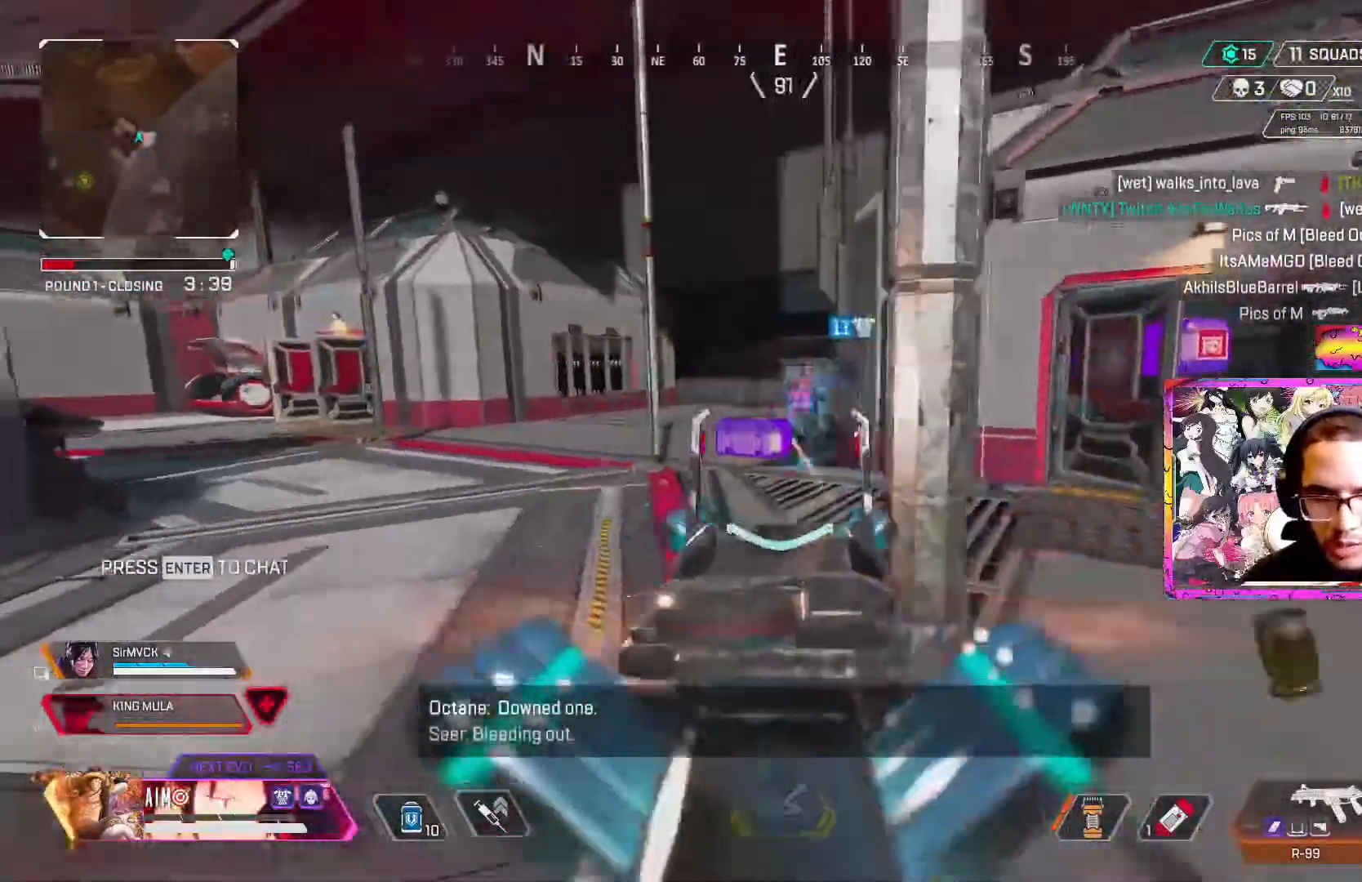
Gameplay with a controller (Xbox layout); each line is a JSON object with the inputs held at the frame after it. "events" lists button and stick changes between this image and that frame as [ms after this image, input, new state], when the widget could be followed in between.
{"buttons": ["L2", "R2"], "left_stick": "down-right", "right_stick": "center", "events": [[17, "right_stick", "down-right"], [67, "right_stick", "center"], [267, "right_stick", "down"], [367, "right_stick", "down-left"], [433, "left_stick", "down-right"], [467, "right_stick", "center"]]}
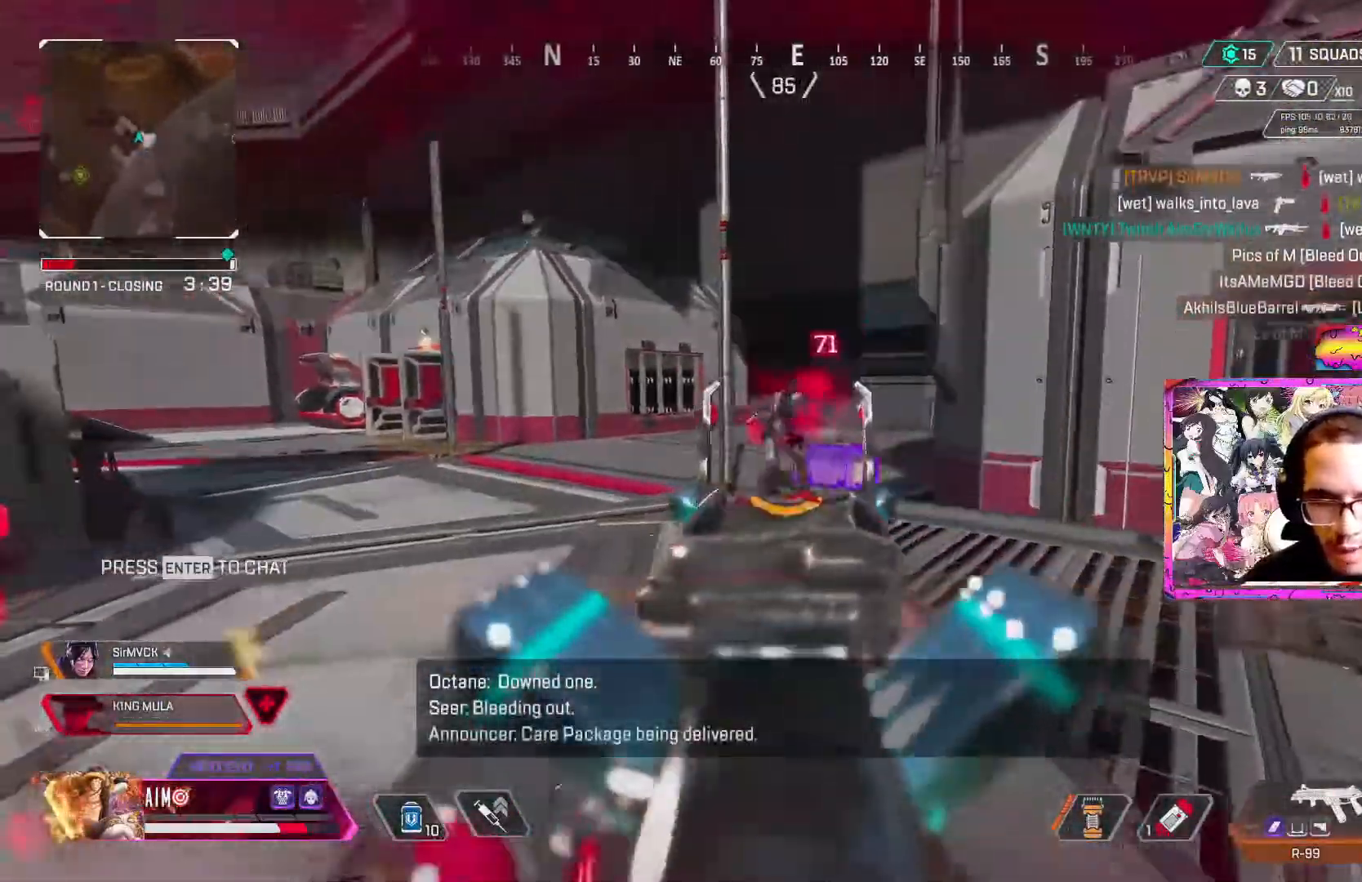
{"buttons": ["L2", "R2"], "left_stick": "down-right", "right_stick": "center", "events": [[33, "right_stick", "up-left"], [150, "right_stick", "center"], [233, "R3", "down"], [267, "right_stick", "down-left"], [350, "right_stick", "down-right"], [433, "R3", "up"], [433, "right_stick", "center"]]}
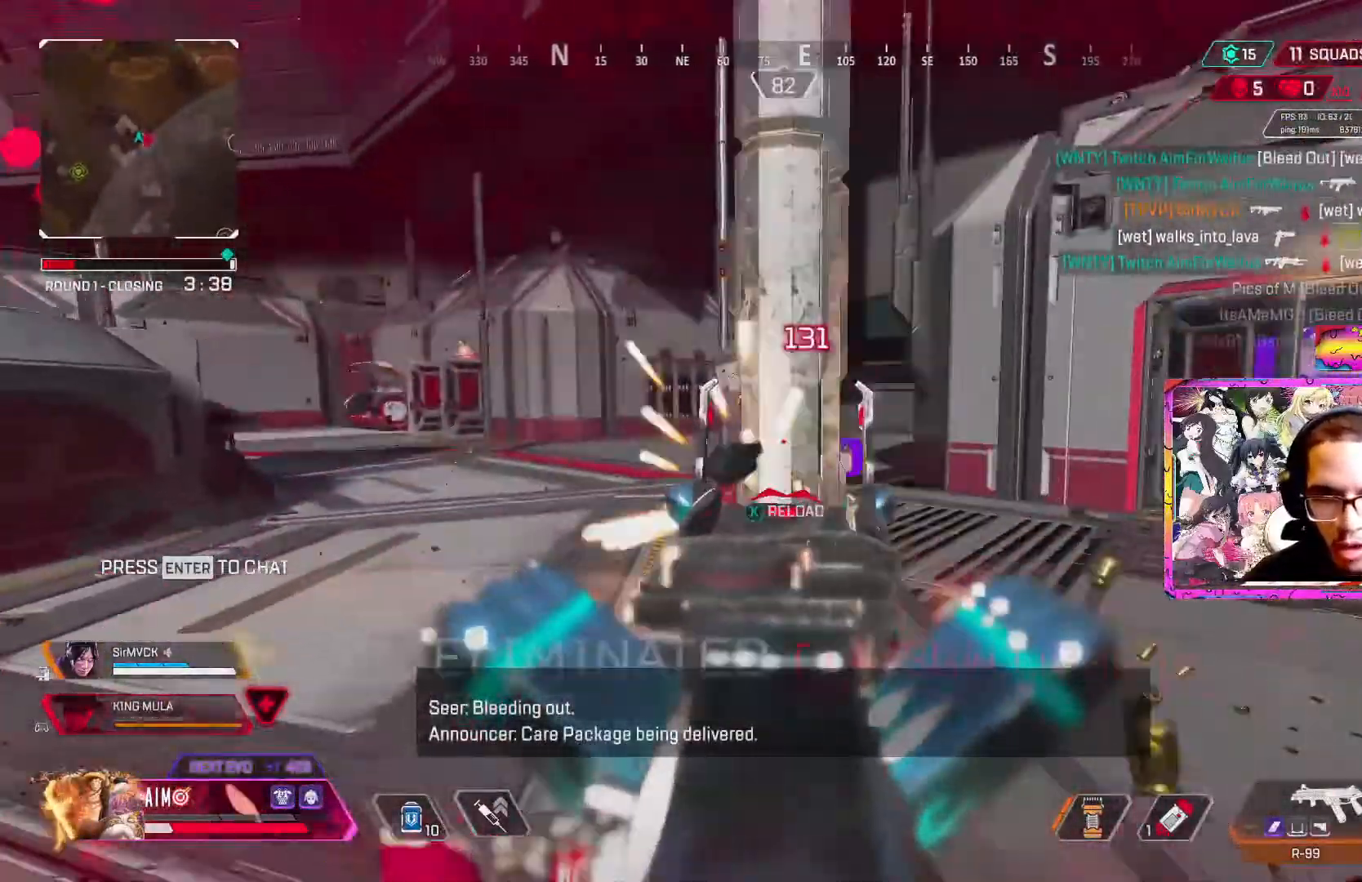
{"buttons": ["L3"], "left_stick": "up", "right_stick": "center", "events": [[17, "R3", "down"], [117, "R3", "up"], [317, "L2", "up"], [383, "R2", "up"], [383, "X", "down"], [417, "left_stick", "up"], [450, "L3", "down"], [450, "X", "up"]]}
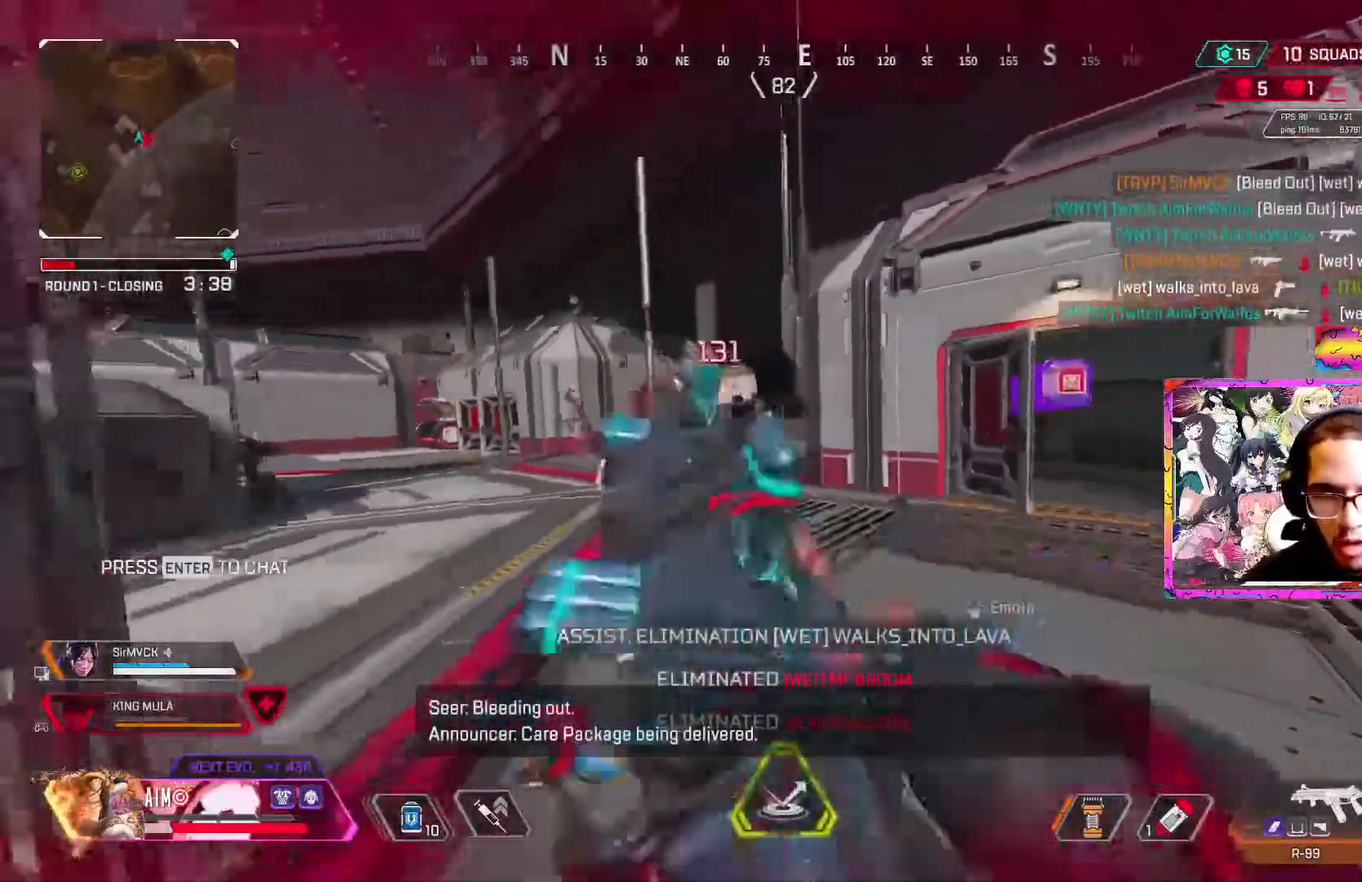
{"buttons": ["R3"], "left_stick": "up", "right_stick": "center", "events": [[50, "L3", "up"], [117, "L3", "down"], [150, "right_stick", "right"], [217, "right_stick", "center"], [250, "L3", "up"], [417, "R3", "down"]]}
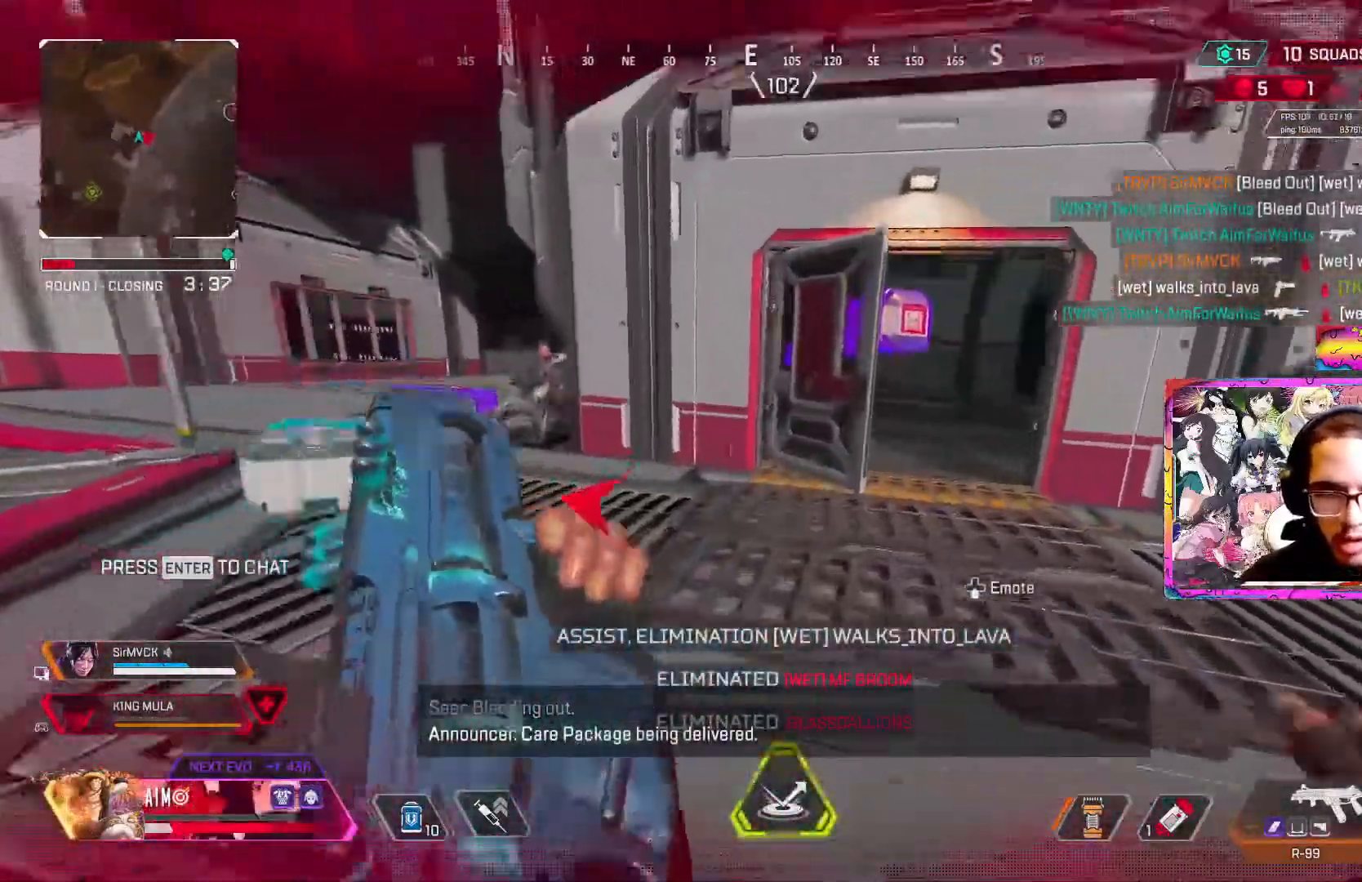
{"buttons": ["L3"], "left_stick": "up-right", "right_stick": "center", "events": [[67, "right_stick", "right"], [100, "left_stick", "up-right"], [200, "R3", "up"], [383, "L3", "down"], [383, "right_stick", "center"]]}
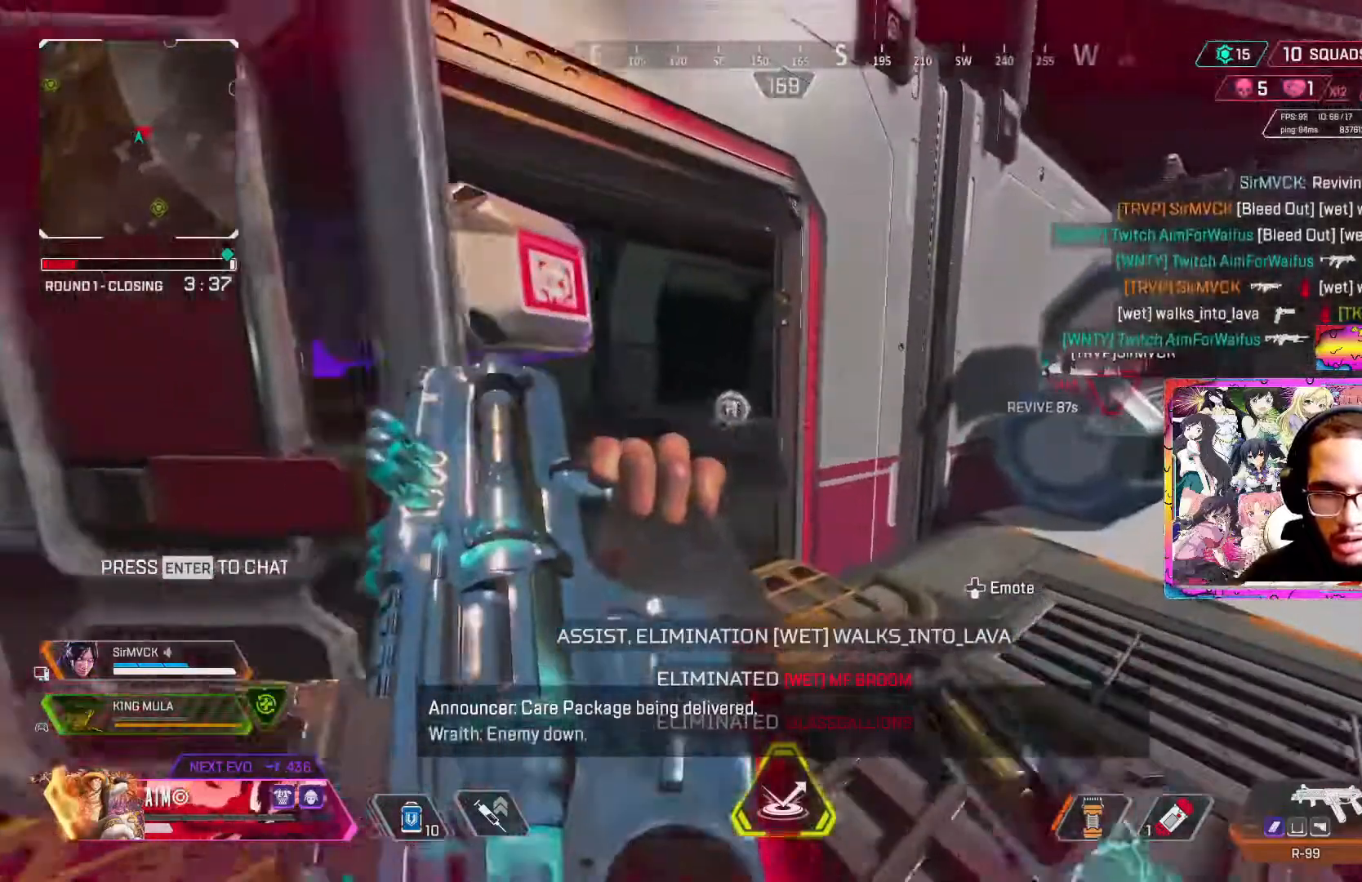
{"buttons": ["L3"], "left_stick": "up", "right_stick": "center", "events": [[17, "L3", "up"], [17, "left_stick", "up"], [17, "right_stick", "left"], [83, "L3", "down"], [150, "right_stick", "center"], [183, "L3", "up"], [250, "L3", "down"], [350, "right_stick", "right"], [383, "L3", "up"], [433, "right_stick", "center"], [483, "L3", "down"]]}
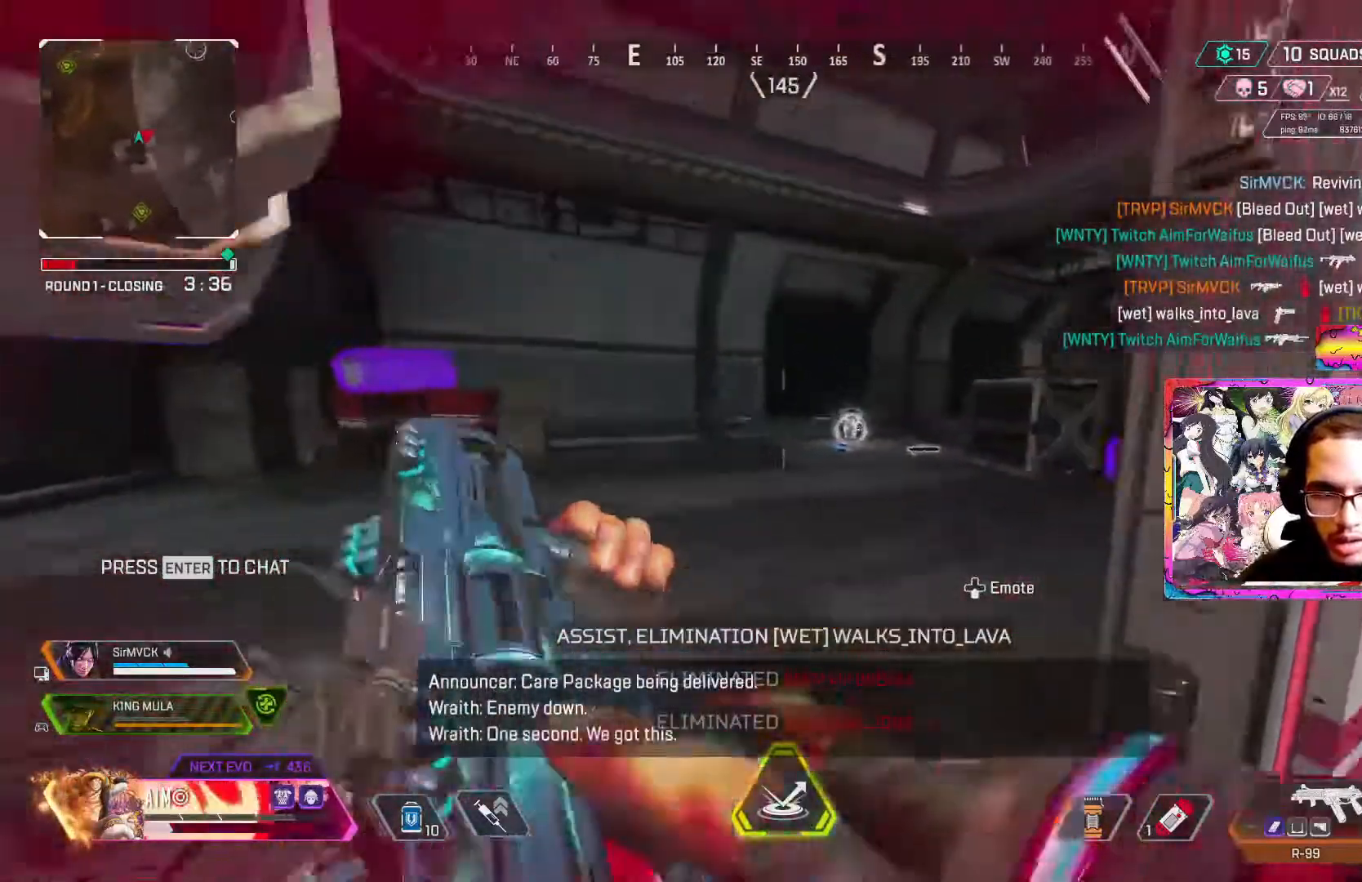
{"buttons": [], "left_stick": "down", "right_stick": "right", "events": [[17, "Y", "down"], [67, "L3", "up"], [67, "Y", "up"], [183, "L3", "down"], [250, "right_stick", "right"], [317, "L3", "up"], [333, "left_stick", "left"], [467, "left_stick", "down"]]}
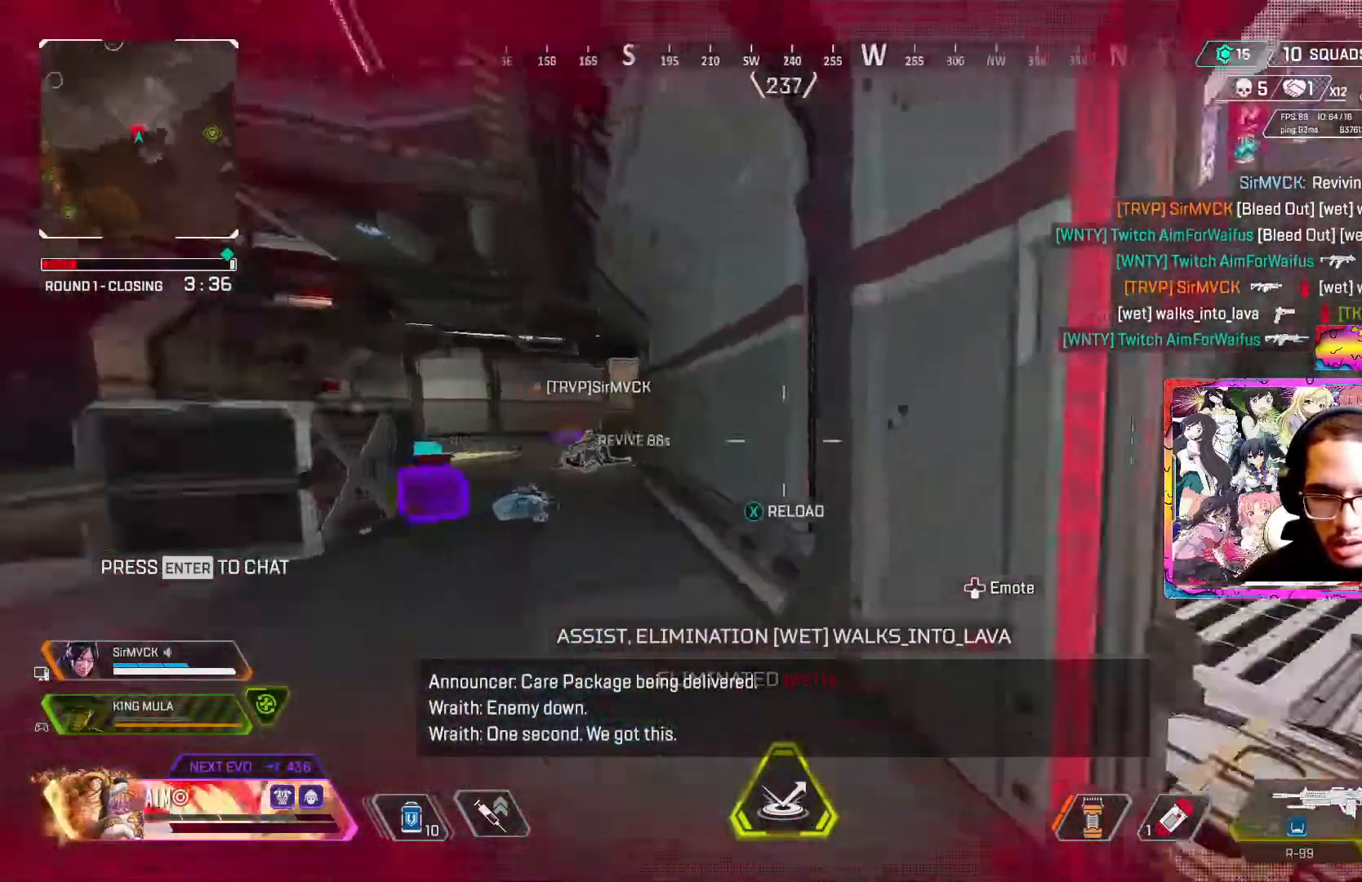
{"buttons": ["X"], "left_stick": "down", "right_stick": "center", "events": [[33, "left_stick", "right"], [67, "right_stick", "center"], [133, "X", "down"], [317, "left_stick", "down"]]}
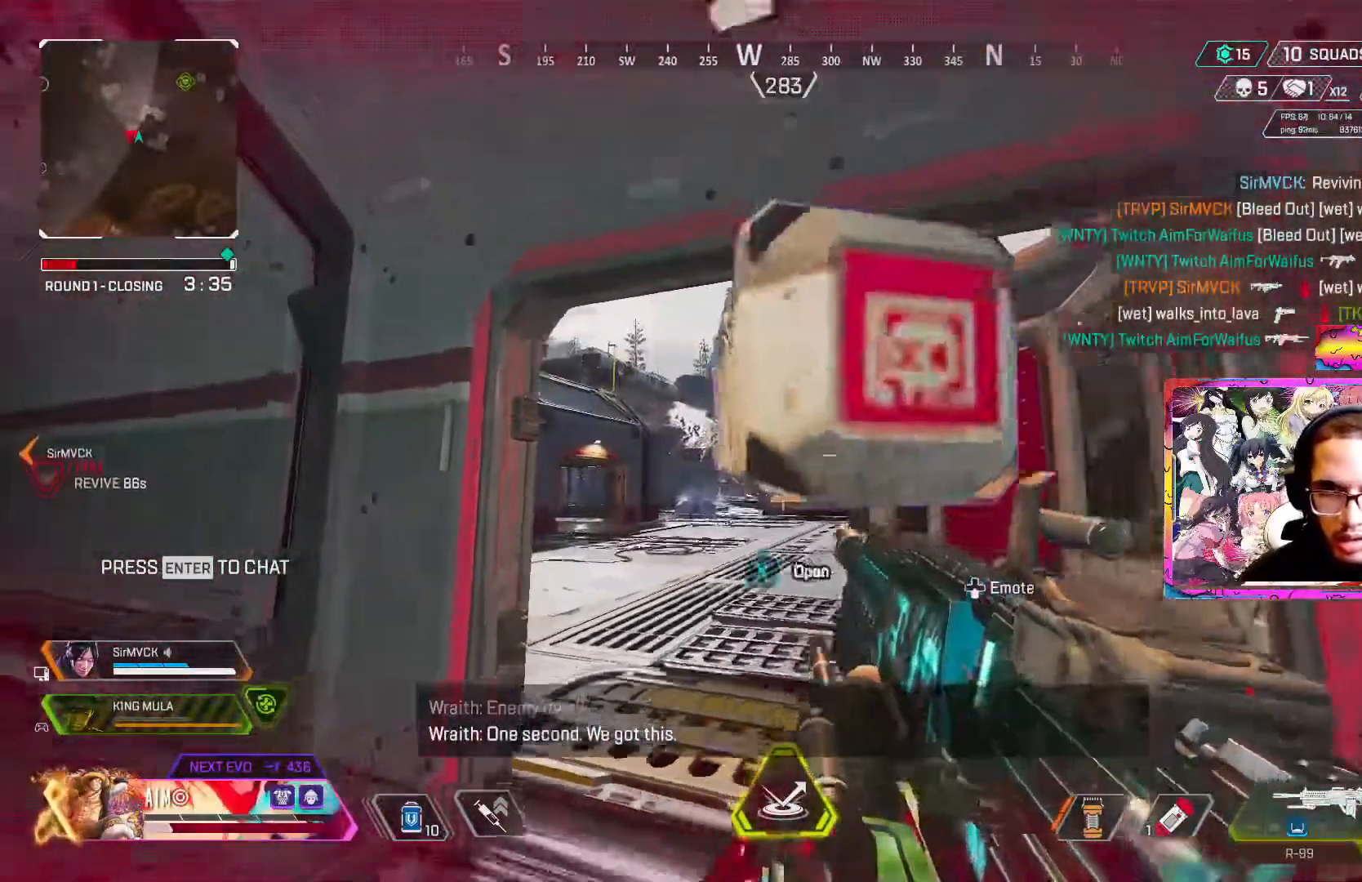
{"buttons": [], "left_stick": "center", "right_stick": "center", "events": [[50, "left_stick", "center"], [350, "X", "up"], [350, "left_stick", "down-left"], [500, "left_stick", "center"]]}
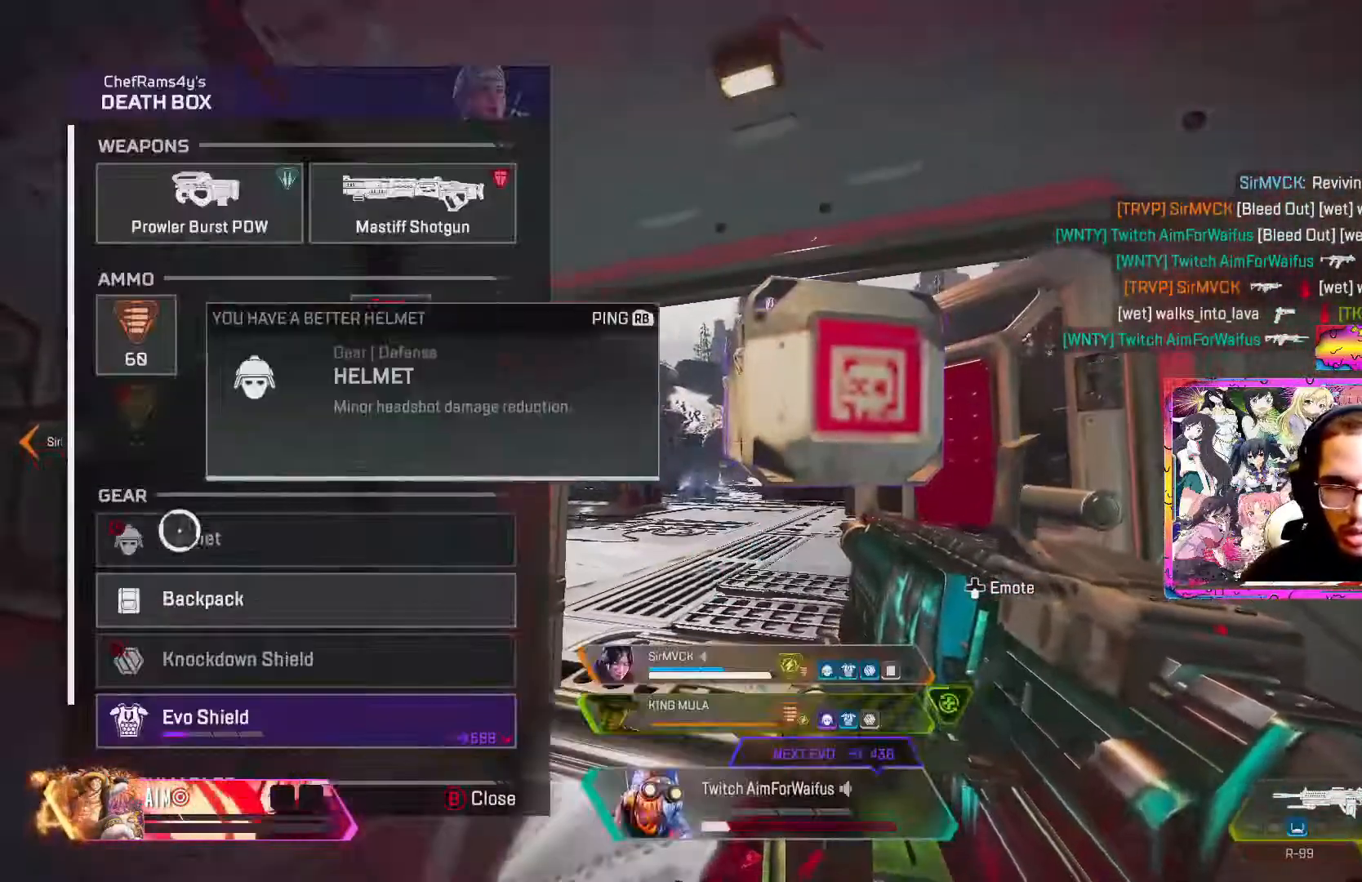
{"buttons": [], "left_stick": "center", "right_stick": "center", "events": [[100, "left_stick", "down-right"], [233, "left_stick", "center"], [367, "A", "down"], [483, "A", "up"]]}
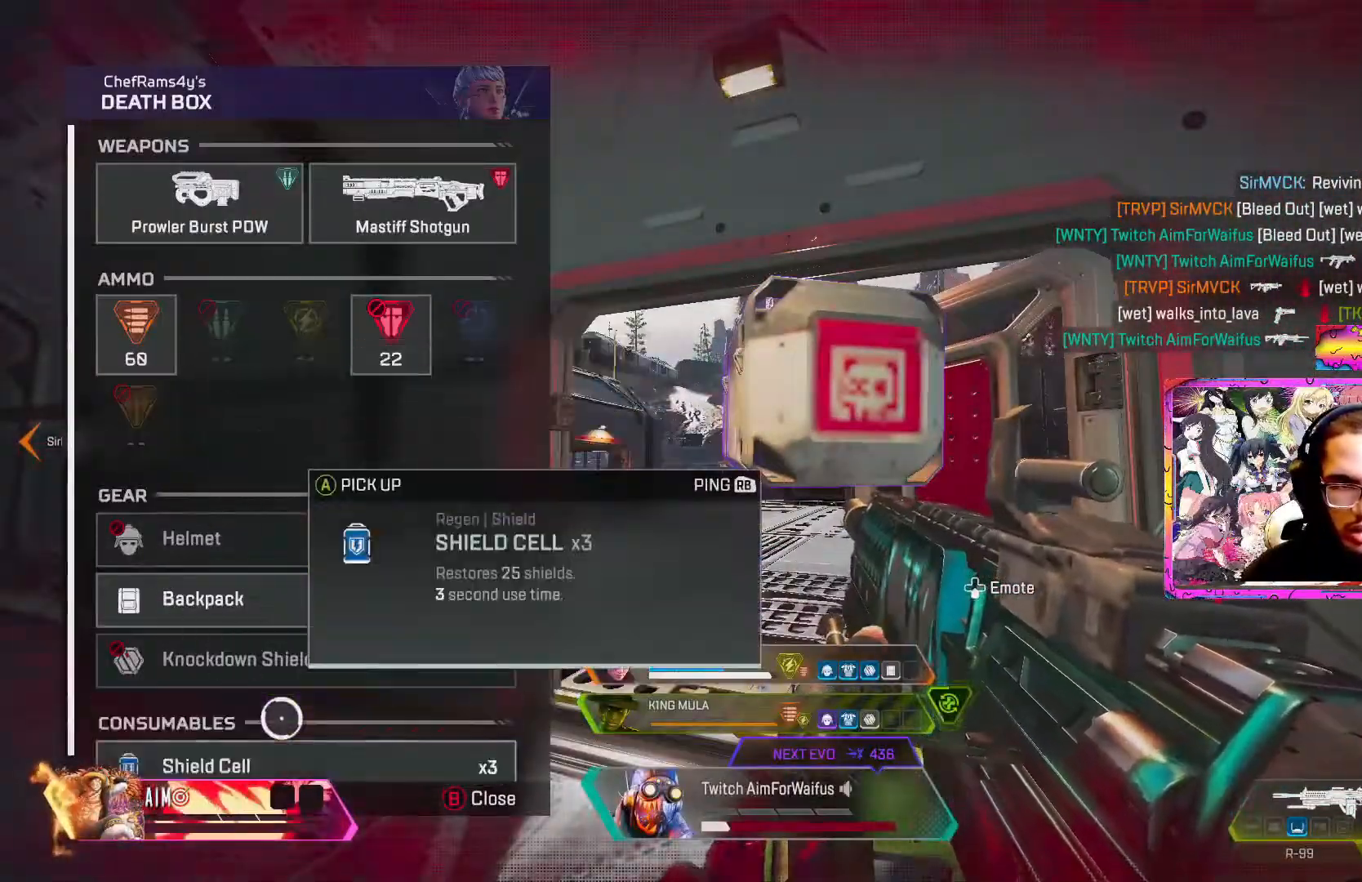
{"buttons": [], "left_stick": "center", "right_stick": "center", "events": [[250, "left_stick", "down-left"], [317, "left_stick", "center"], [350, "right_stick", "down"], [433, "right_stick", "center"]]}
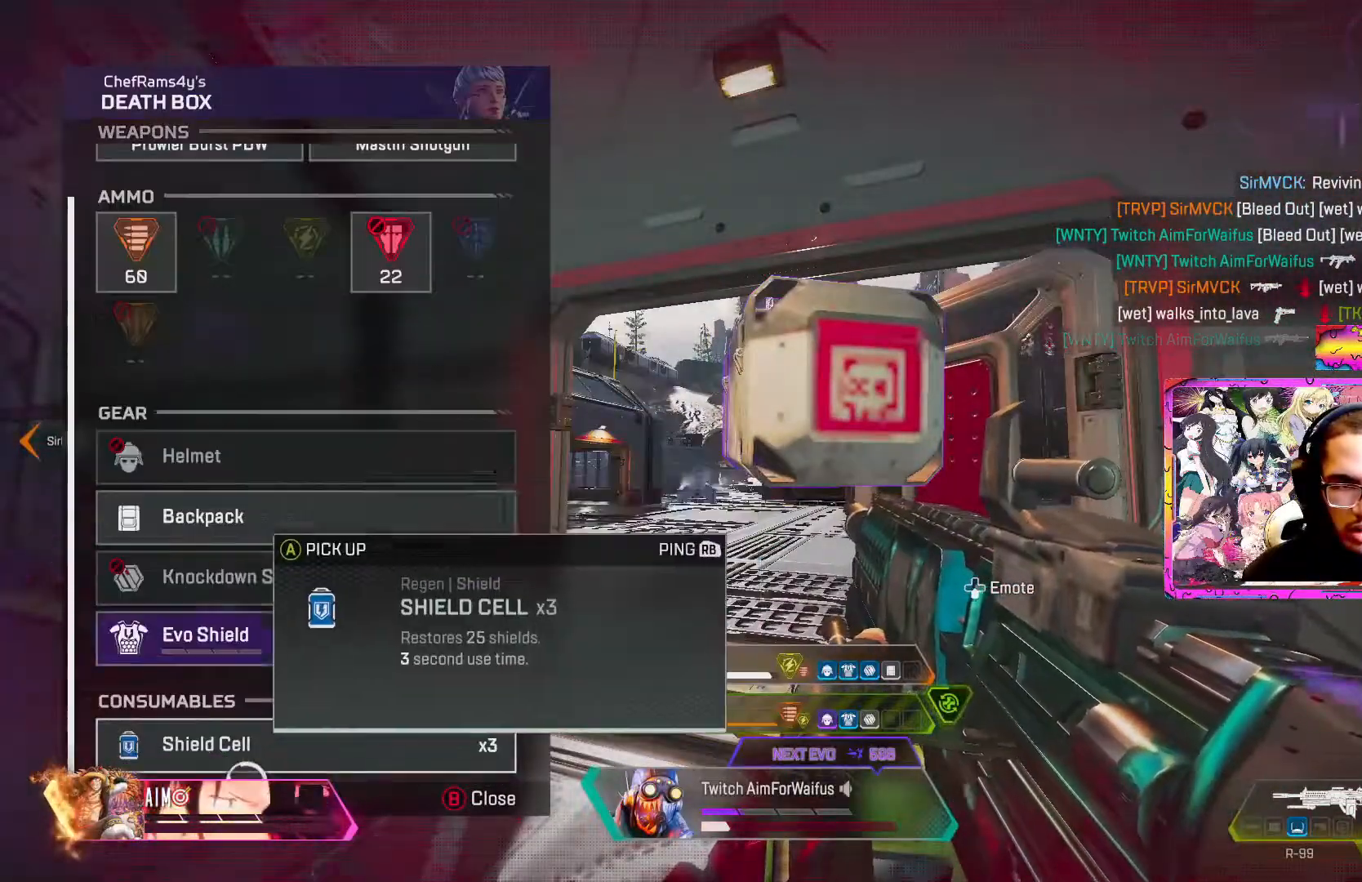
{"buttons": [], "left_stick": "center", "right_stick": "center", "events": [[50, "left_stick", "up-left"], [133, "left_stick", "center"], [167, "A", "down"], [283, "A", "up"], [350, "left_stick", "up"], [467, "left_stick", "center"]]}
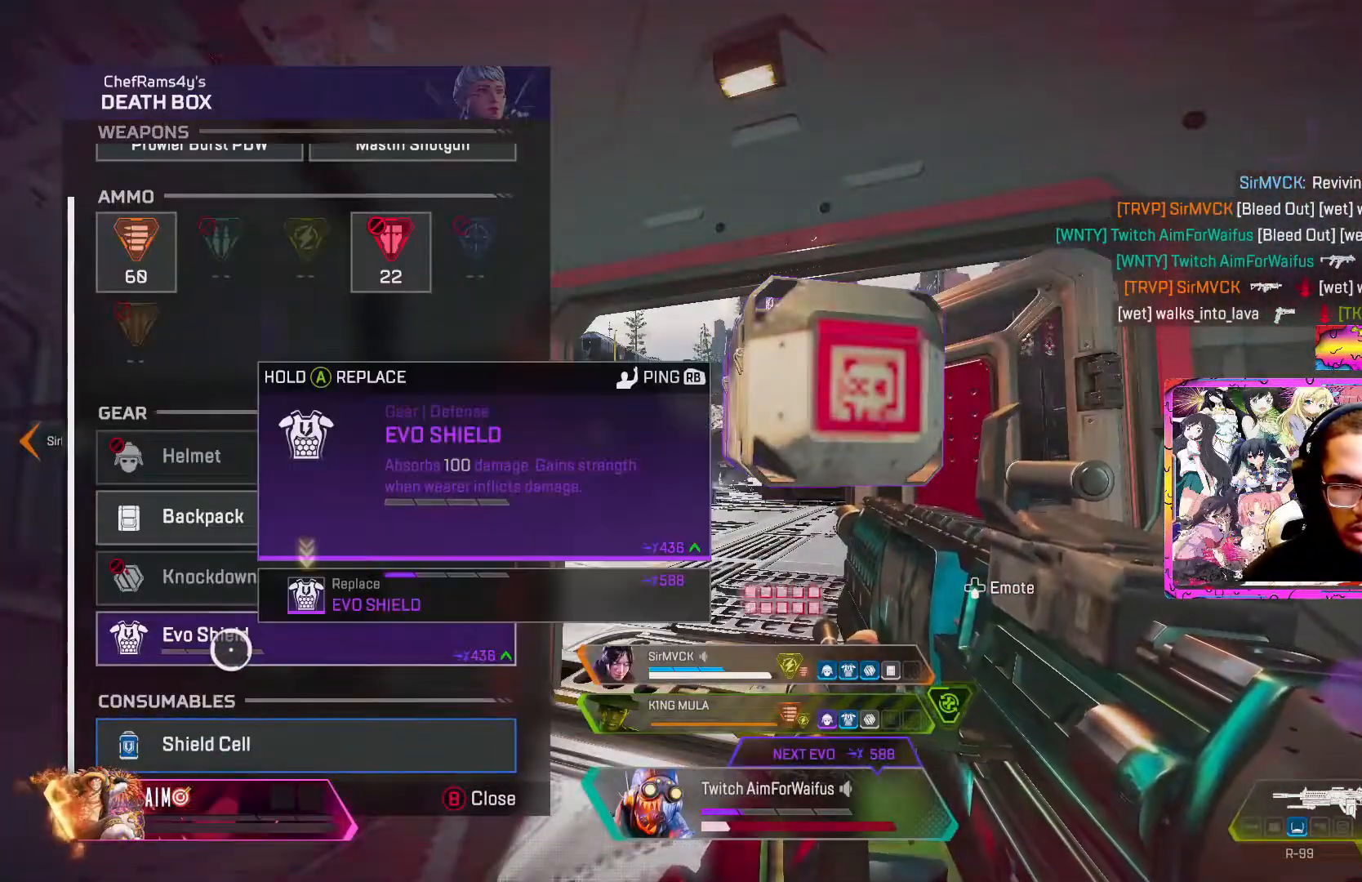
{"buttons": ["DPAD_UP"], "left_stick": "center", "right_stick": "center", "events": [[133, "A", "down"], [250, "A", "up"], [317, "B", "down"], [433, "B", "up"], [483, "DPAD_UP", "down"]]}
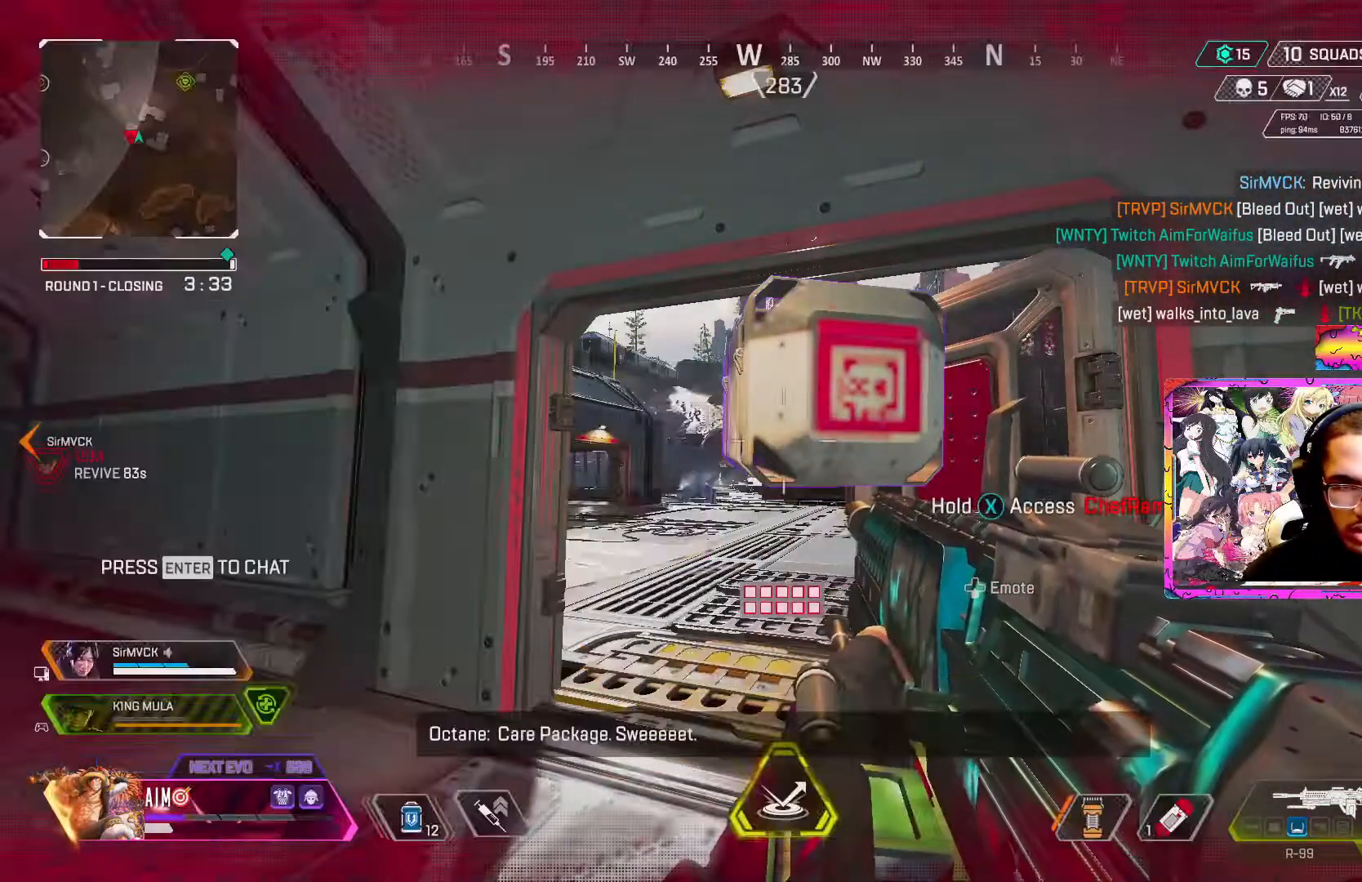
{"buttons": ["X"], "left_stick": "center", "right_stick": "center", "events": [[267, "DPAD_UP", "up"], [350, "X", "down"]]}
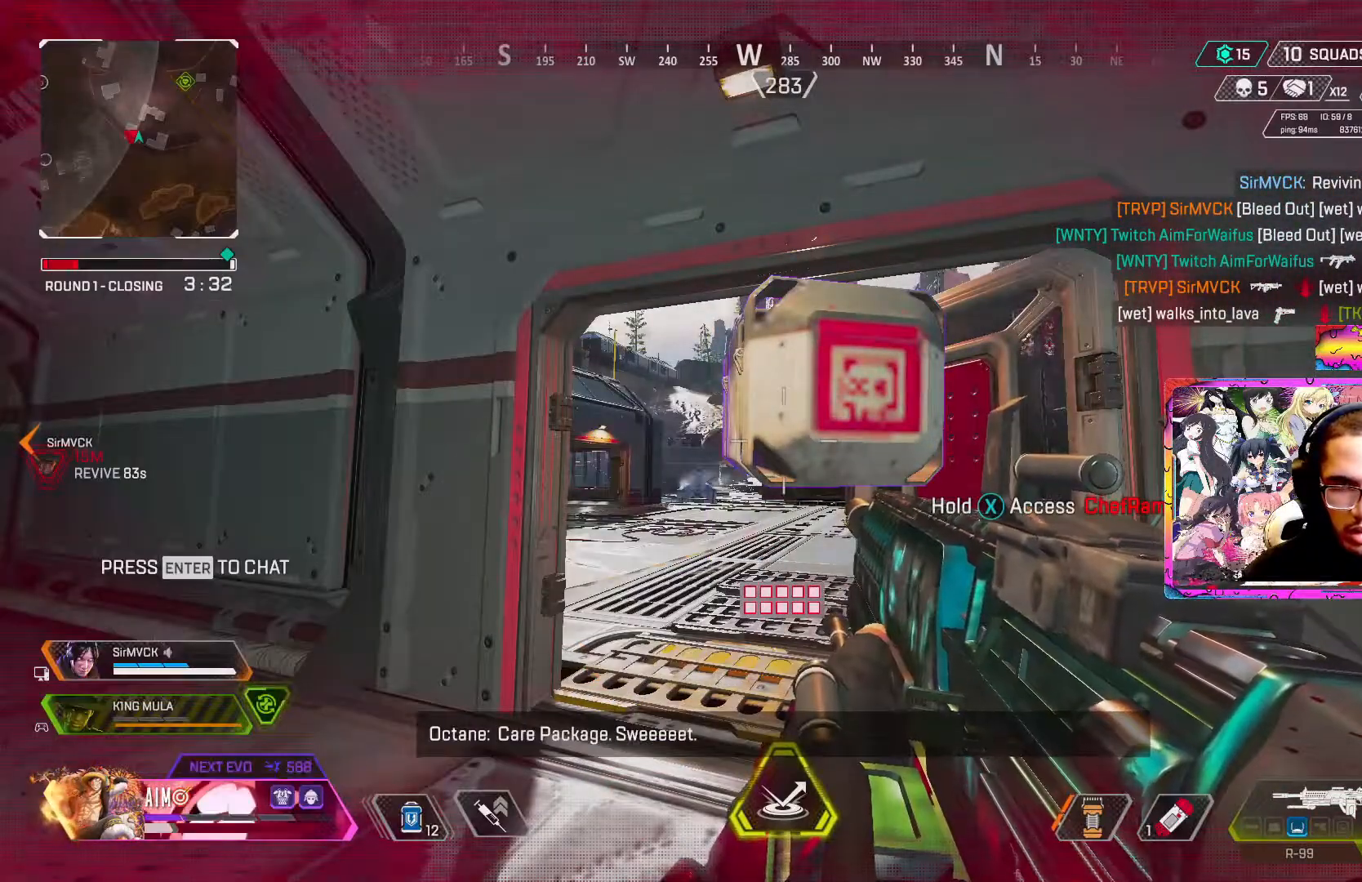
{"buttons": ["X"], "left_stick": "center", "right_stick": "center", "events": []}
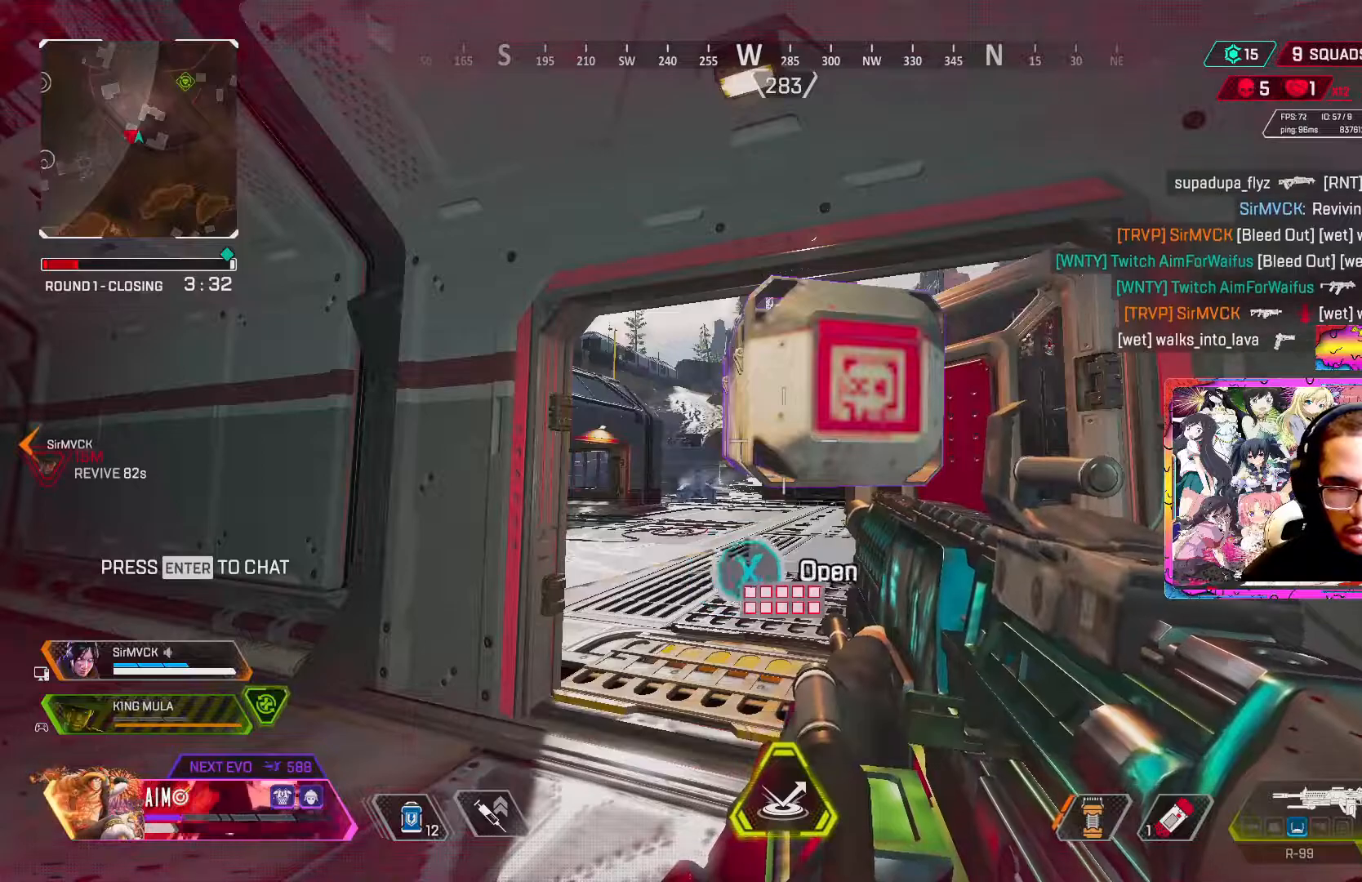
{"buttons": [], "left_stick": "down-left", "right_stick": "center", "events": [[100, "X", "up"], [233, "right_stick", "down"], [317, "right_stick", "center"], [383, "left_stick", "down-left"]]}
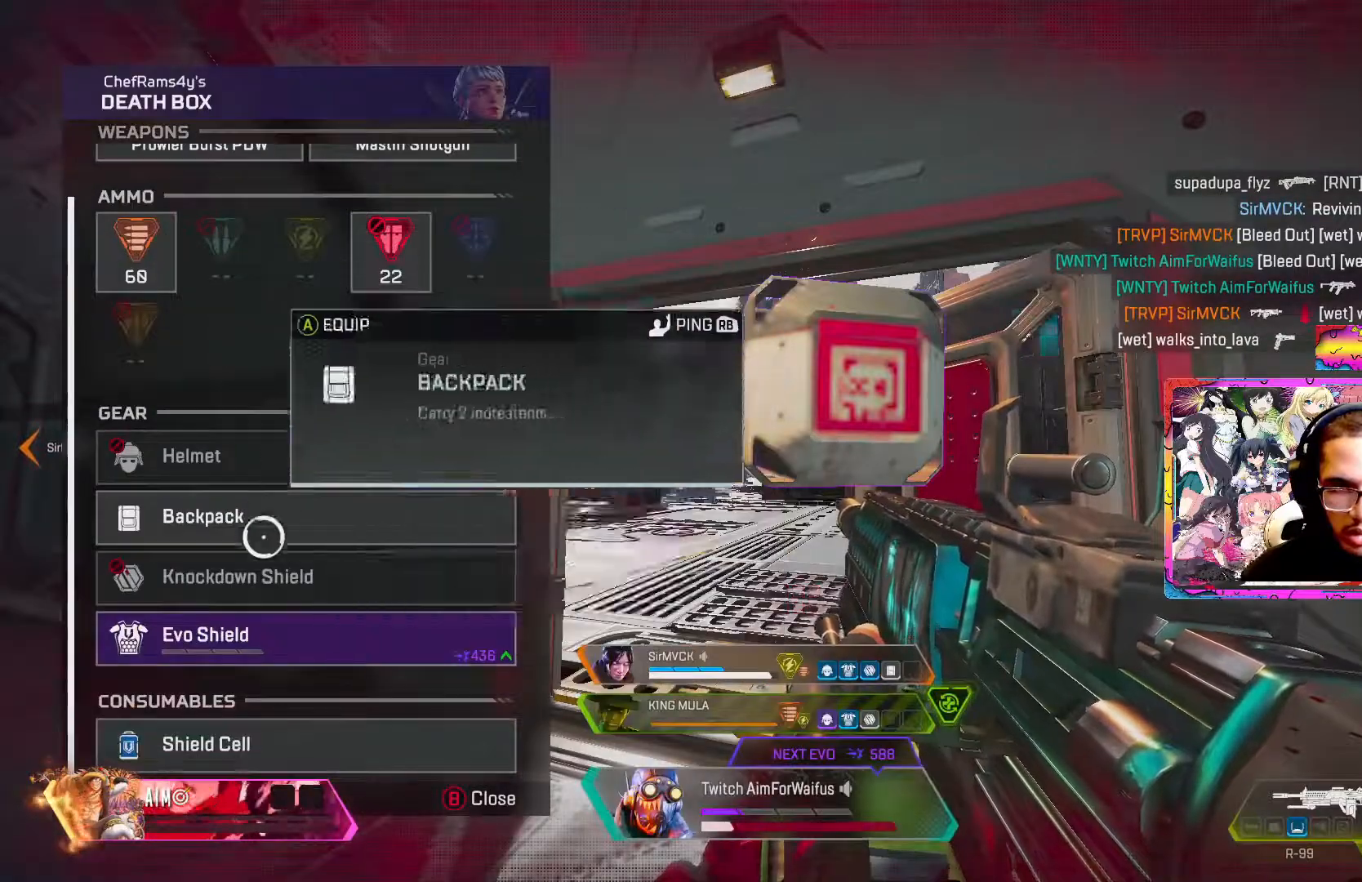
{"buttons": ["B"], "left_stick": "center", "right_stick": "center", "events": [[50, "left_stick", "center"], [217, "A", "down"], [317, "A", "up"], [433, "B", "down"]]}
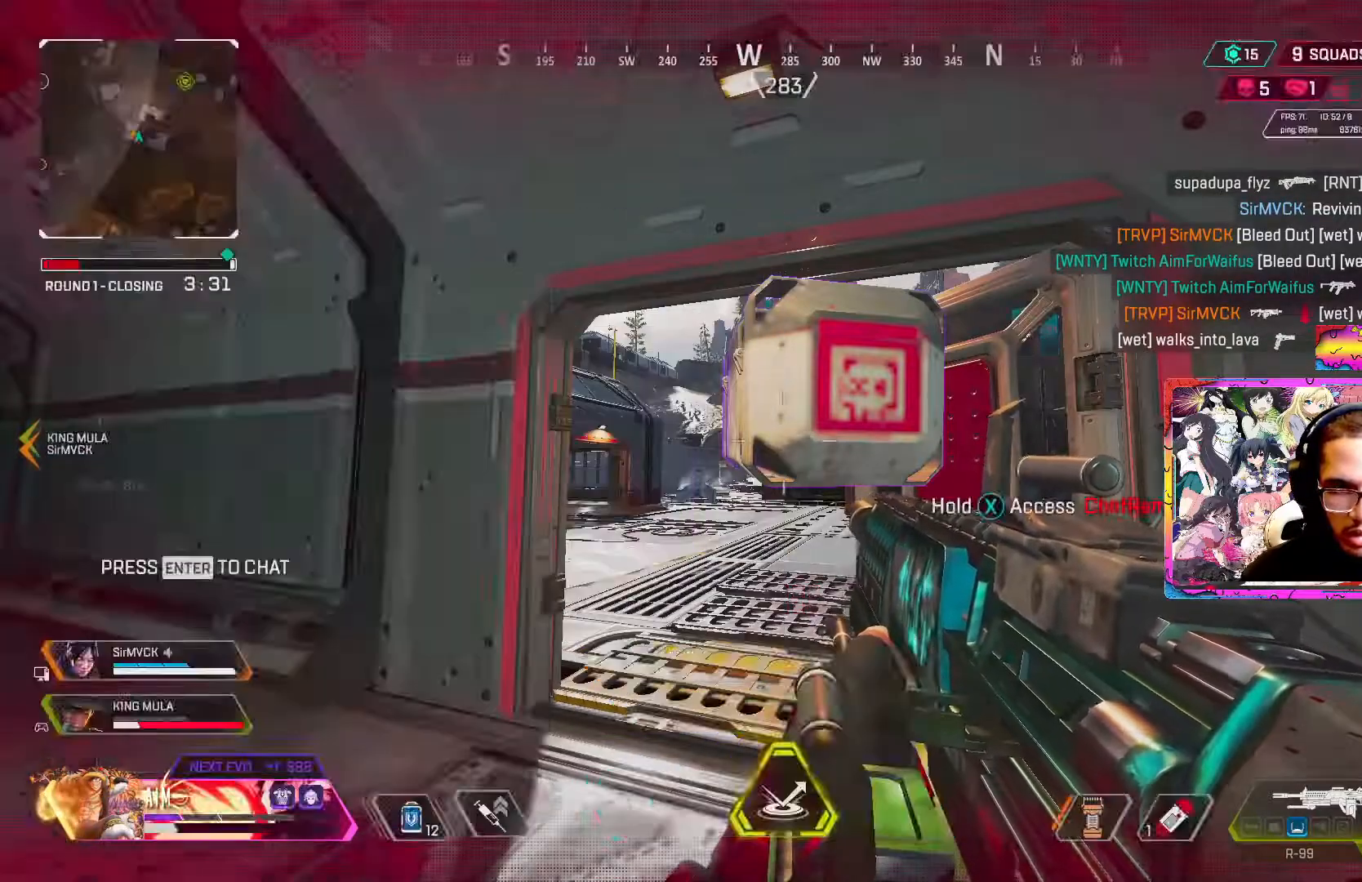
{"buttons": ["X"], "left_stick": "center", "right_stick": "center", "events": [[50, "B", "up"], [250, "X", "down"]]}
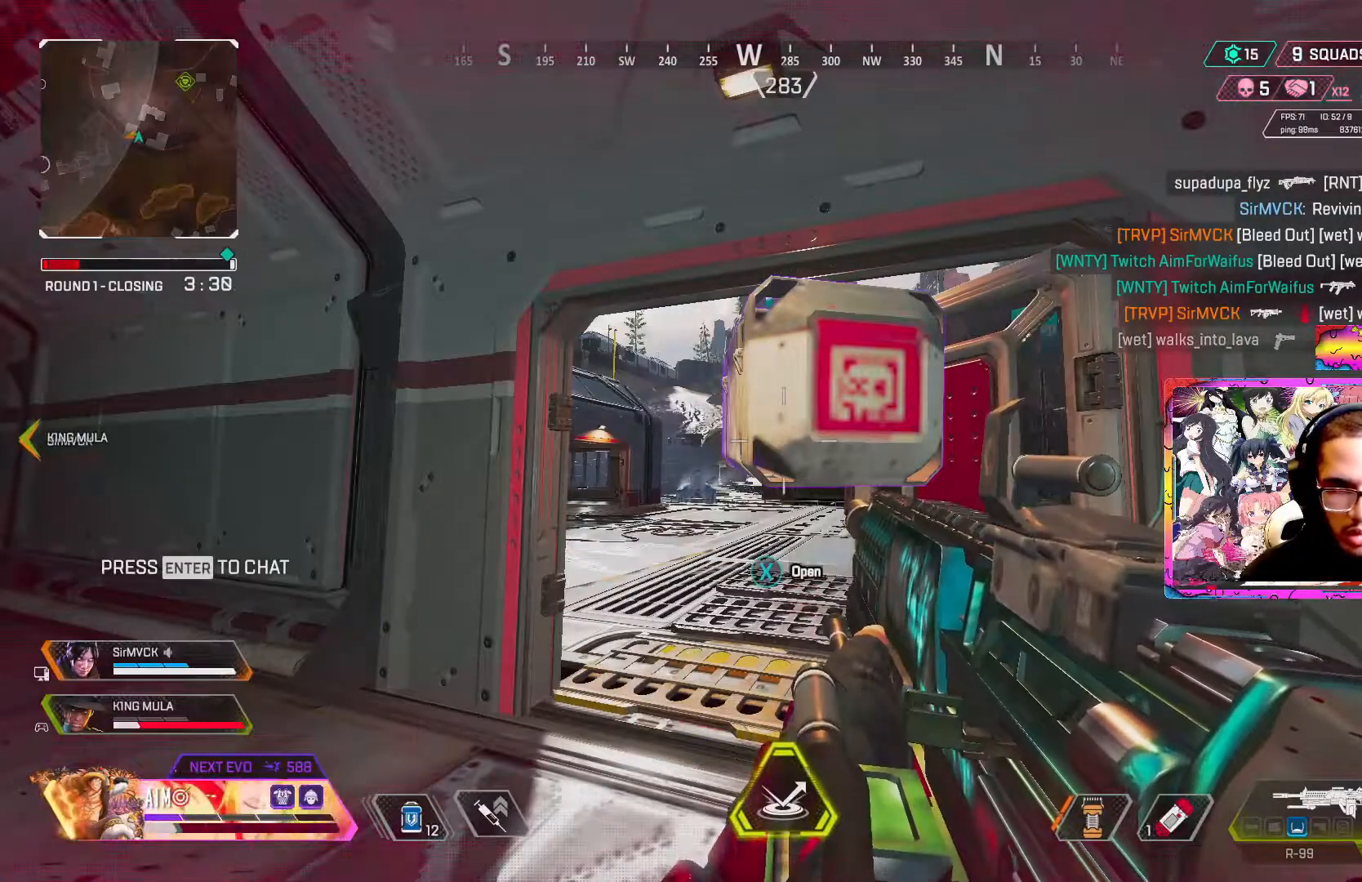
{"buttons": [], "left_stick": "center", "right_stick": "down", "events": [[467, "X", "up"], [500, "right_stick", "down"]]}
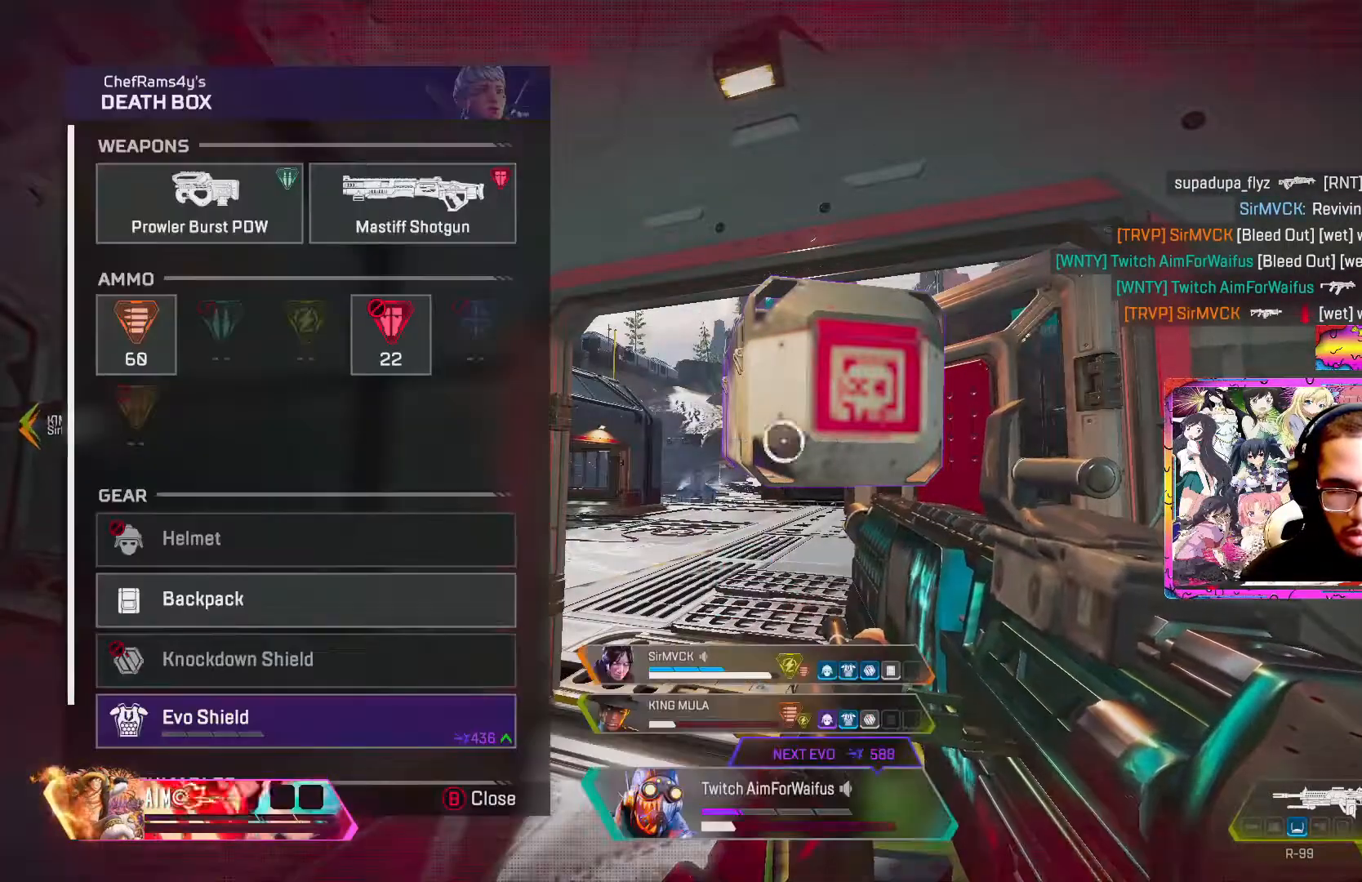
{"buttons": [], "left_stick": "down-left", "right_stick": "center", "events": [[250, "right_stick", "center"], [350, "left_stick", "down-left"]]}
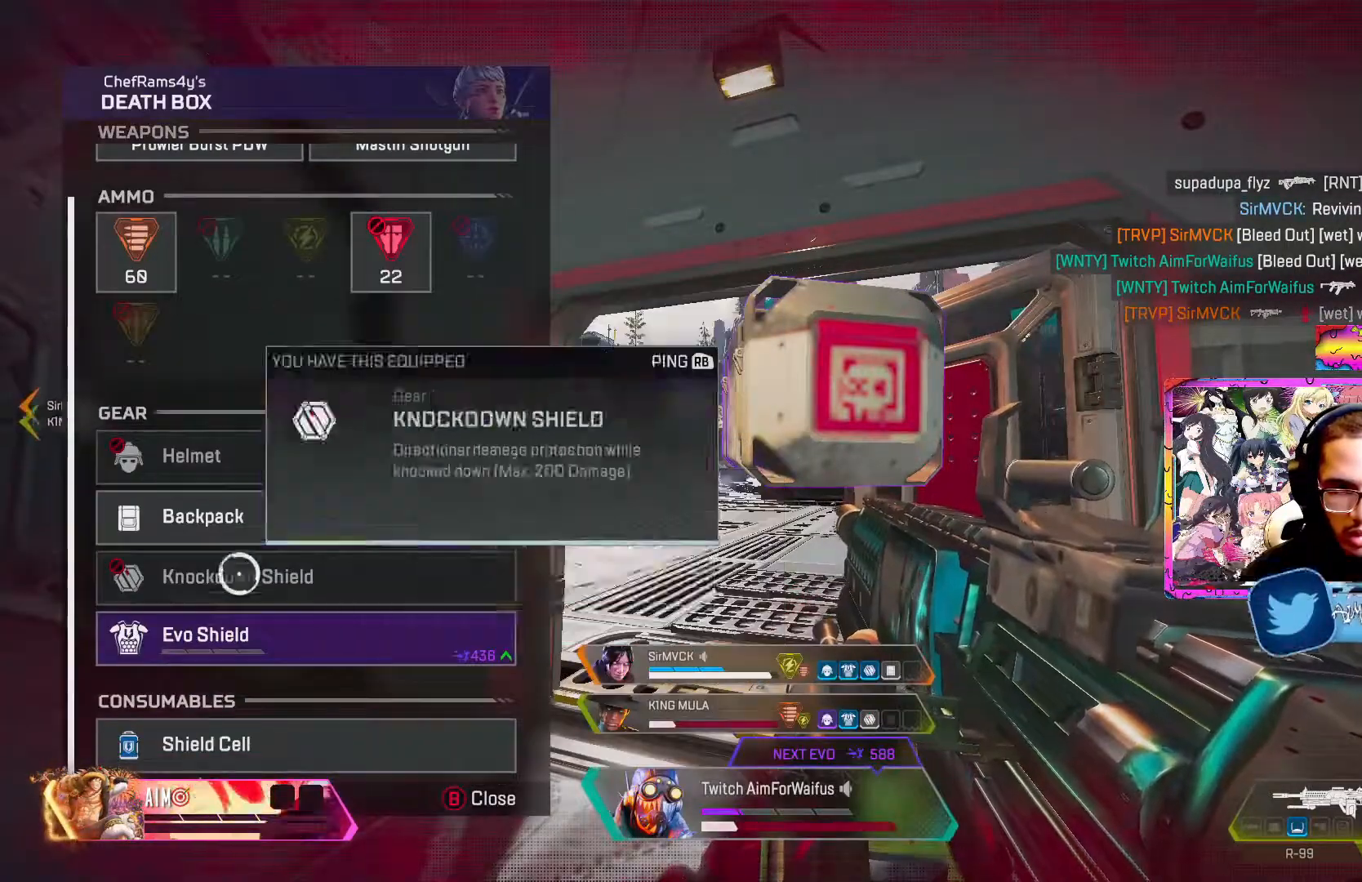
{"buttons": ["A"], "left_stick": "center", "right_stick": "center", "events": [[17, "left_stick", "center"], [217, "A", "down"]]}
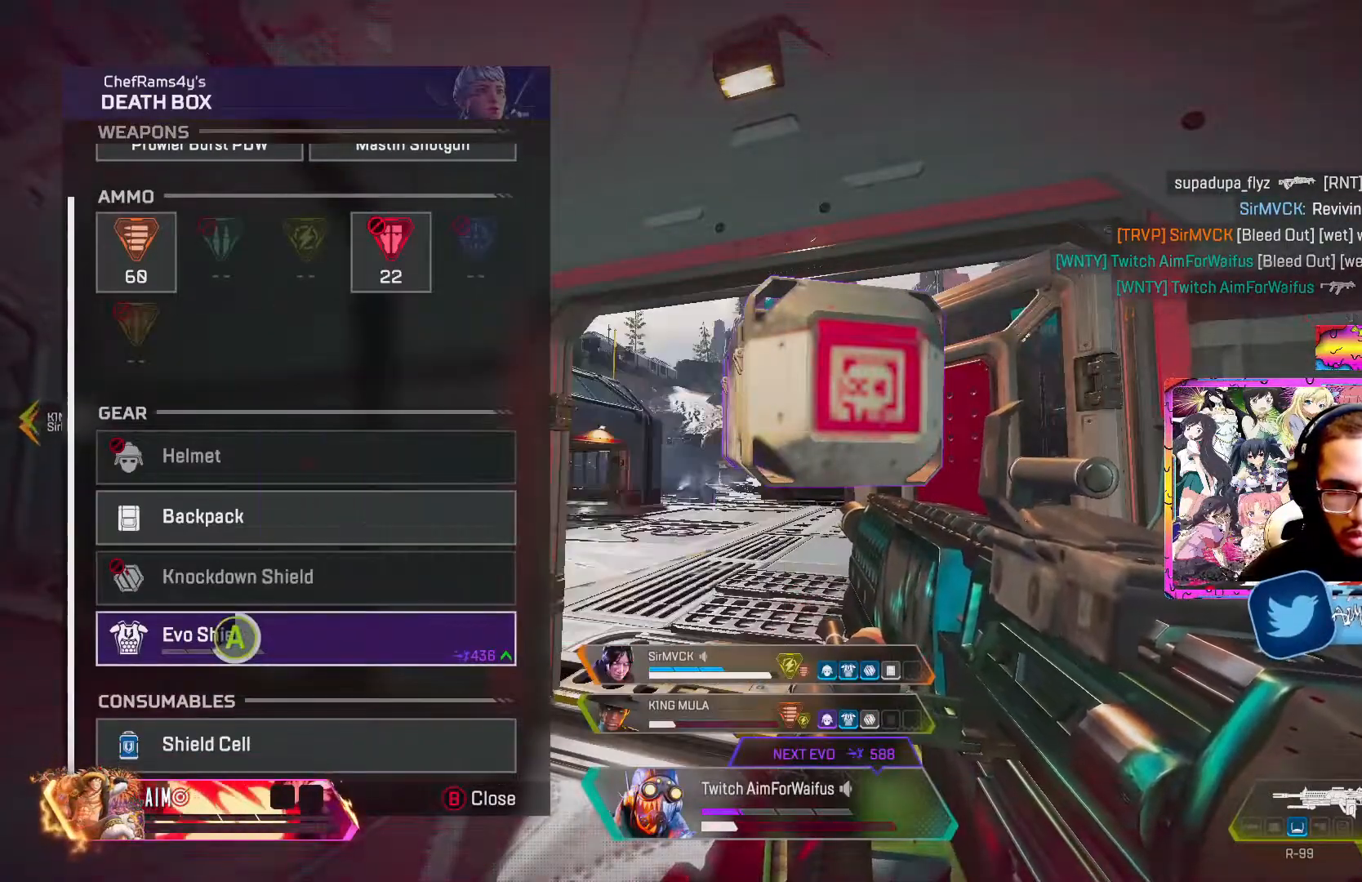
{"buttons": ["DPAD_UP"], "left_stick": "center", "right_stick": "center", "events": [[233, "A", "up"], [267, "B", "down"], [383, "B", "up"], [483, "DPAD_UP", "down"]]}
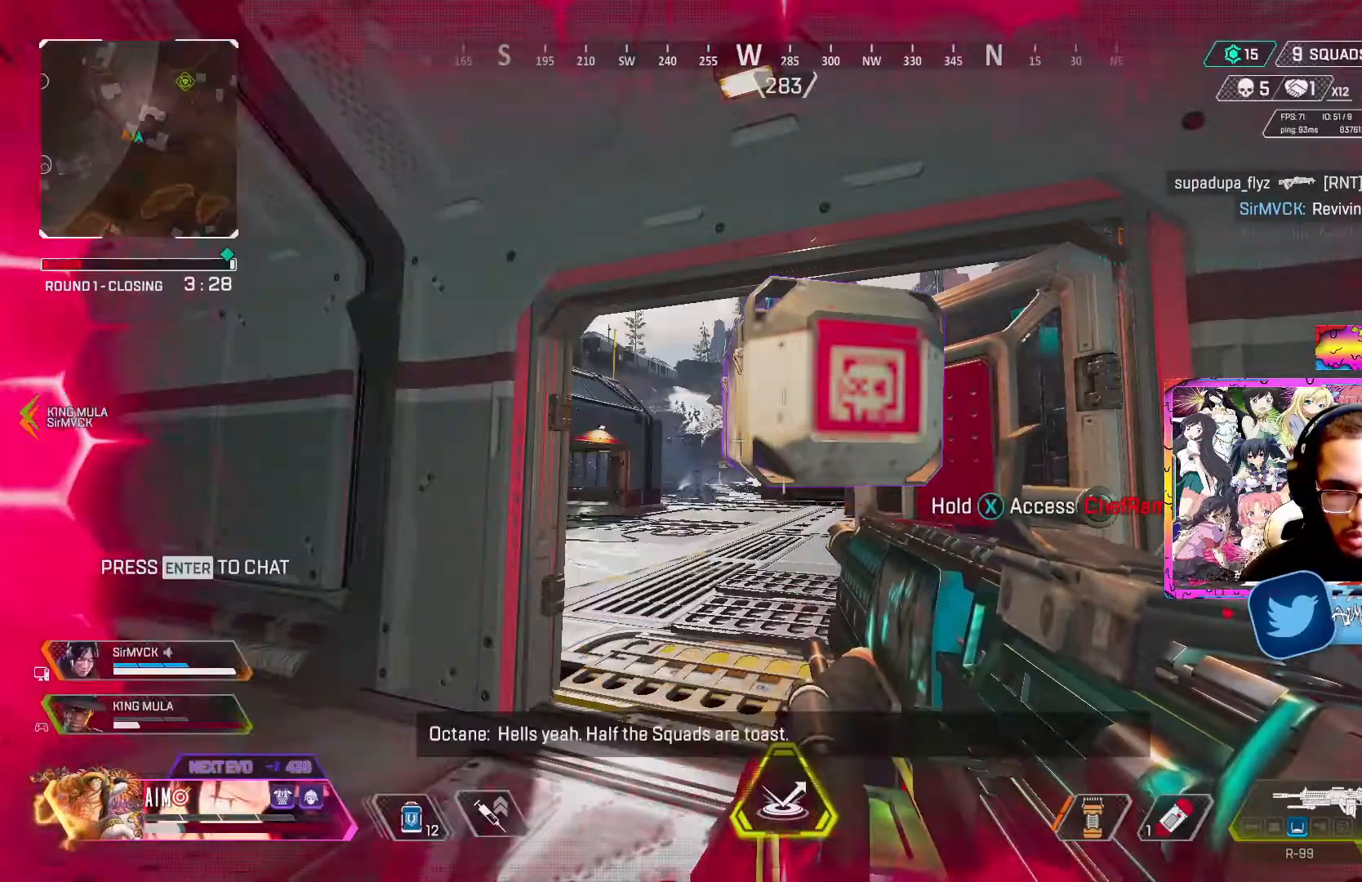
{"buttons": ["DPAD_UP"], "left_stick": "center", "right_stick": "center", "events": [[250, "right_stick", "up-right"], [317, "DPAD_UP", "up"], [367, "right_stick", "center"], [383, "DPAD_UP", "down"]]}
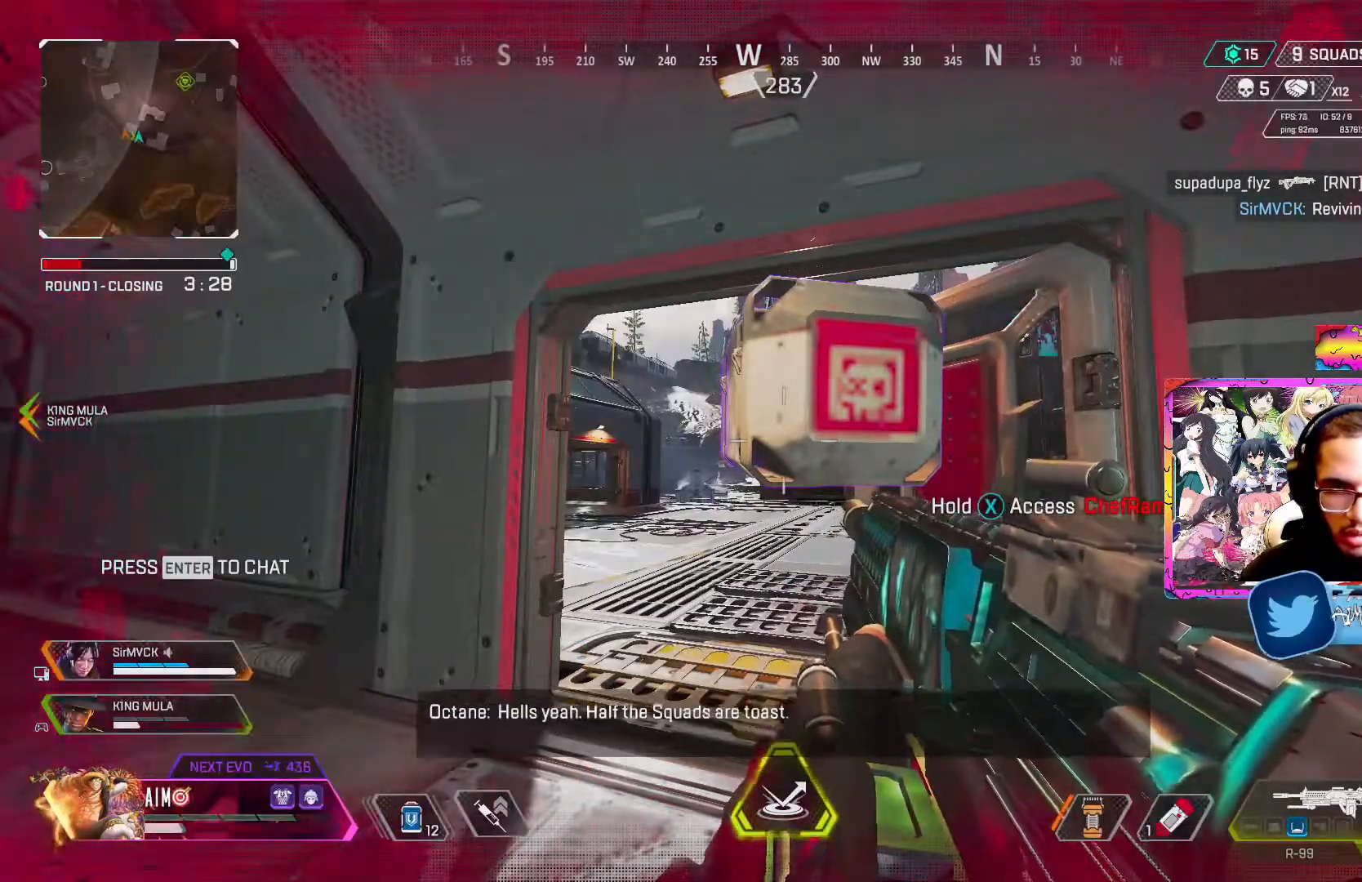
{"buttons": [], "left_stick": "left", "right_stick": "down-right", "events": [[17, "DPAD_UP", "up"], [133, "left_stick", "up"], [283, "right_stick", "down-right"], [300, "left_stick", "up-left"], [450, "left_stick", "left"]]}
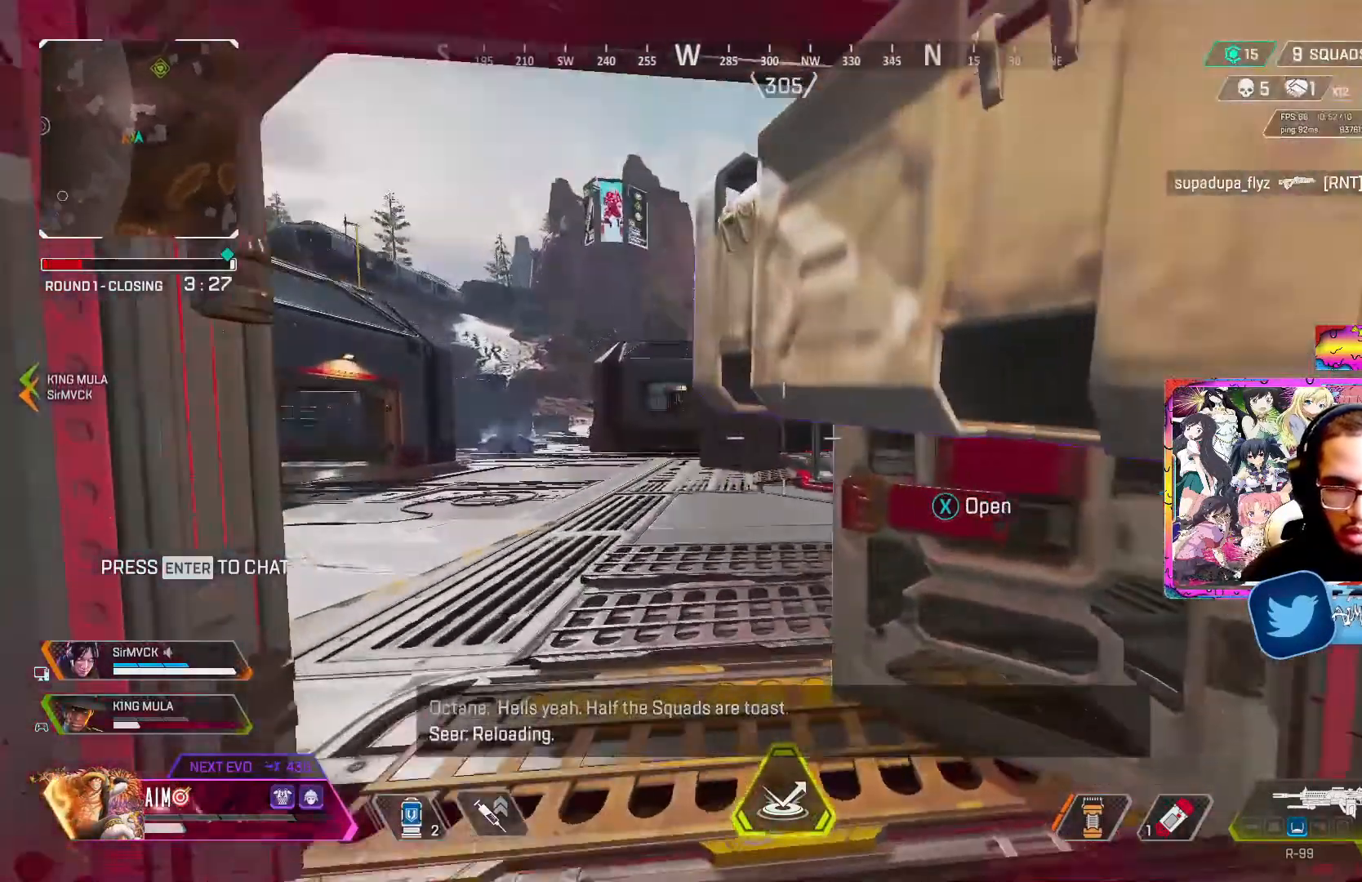
{"buttons": [], "left_stick": "down", "right_stick": "center", "events": [[300, "left_stick", "down-left"], [367, "right_stick", "center"], [483, "left_stick", "down"]]}
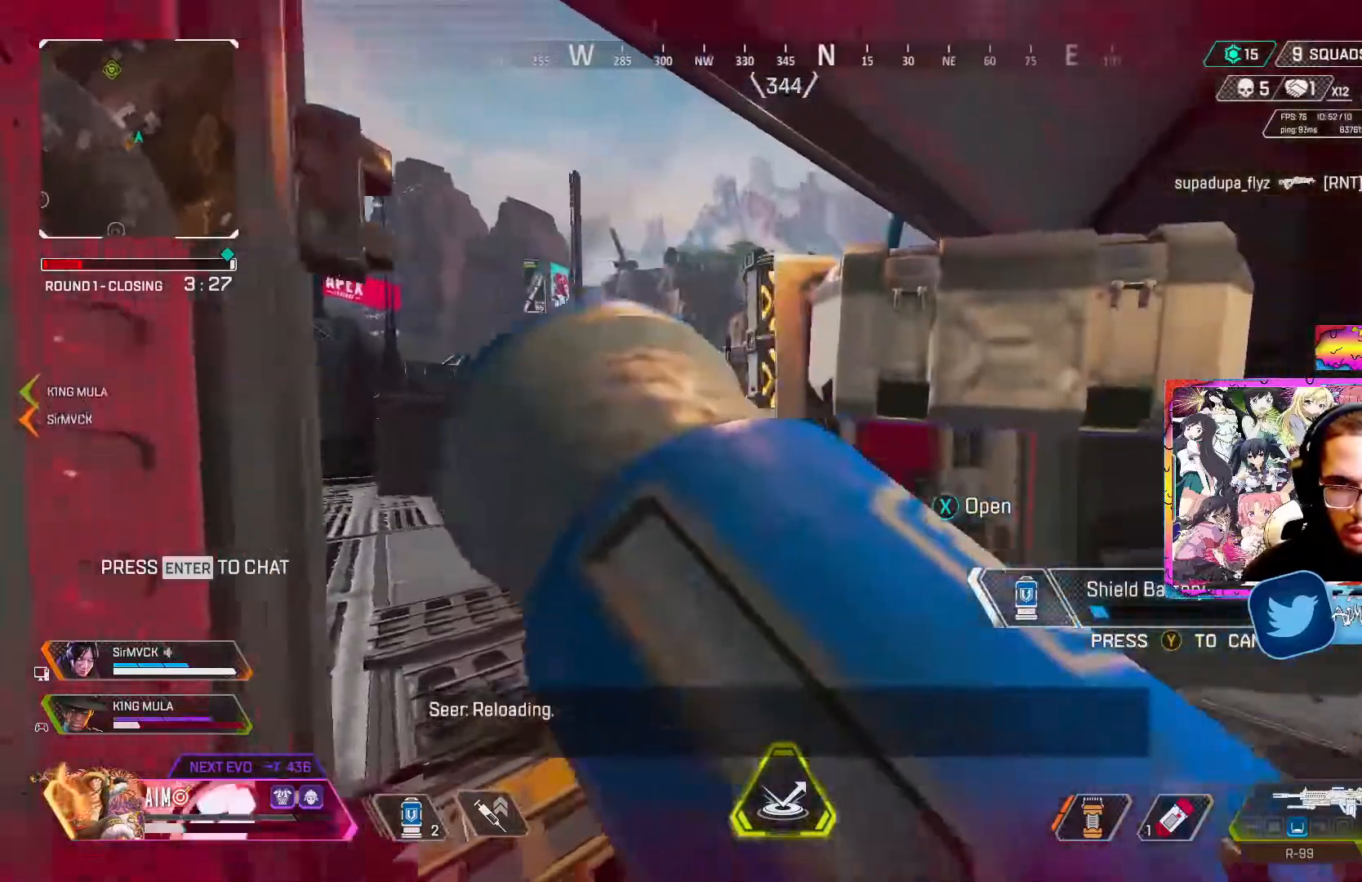
{"buttons": [], "left_stick": "down", "right_stick": "center", "events": []}
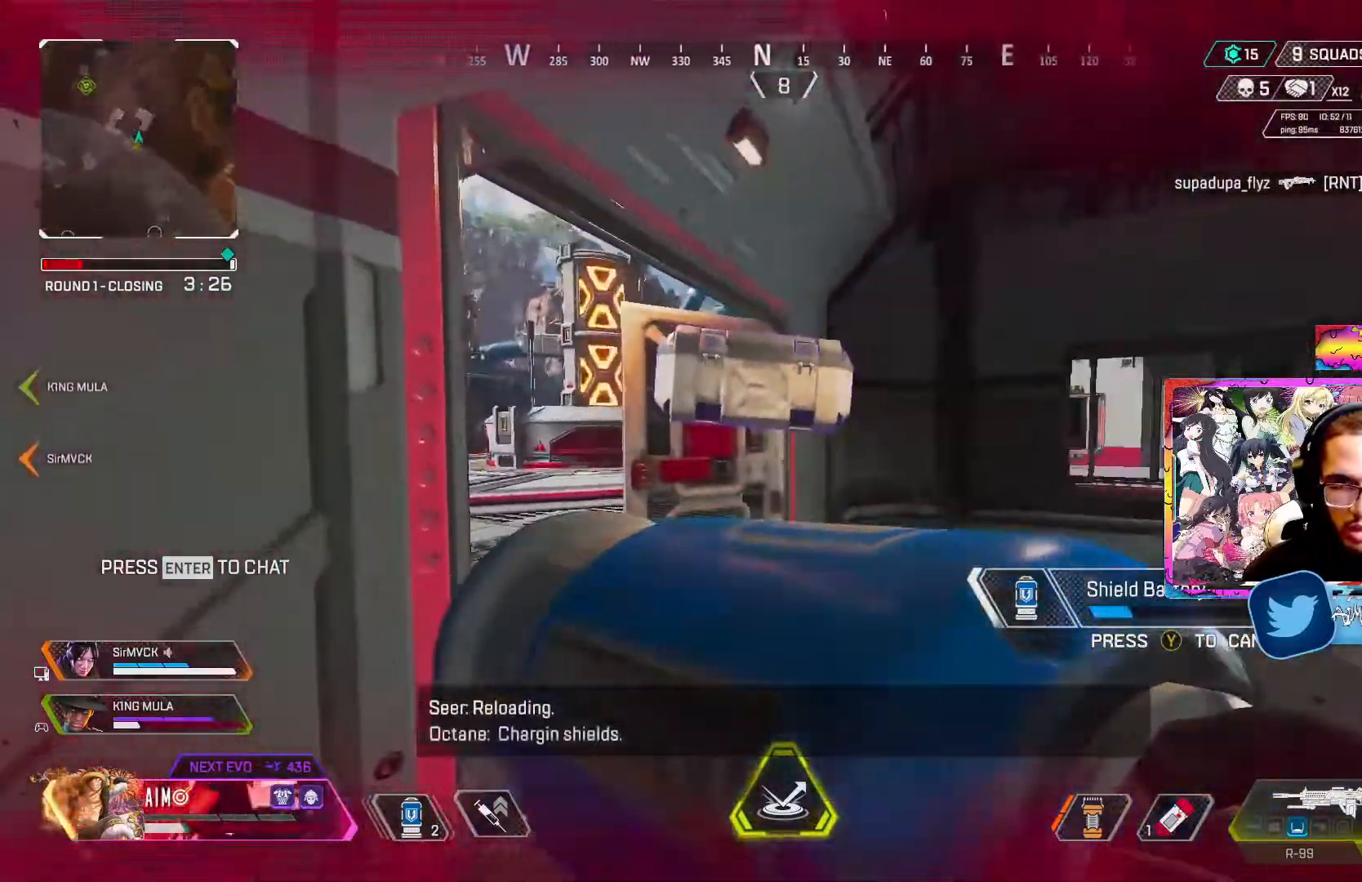
{"buttons": [], "left_stick": "center", "right_stick": "center", "events": [[117, "left_stick", "center"], [233, "DPAD_UP", "down"], [417, "right_stick", "up-left"], [467, "DPAD_UP", "up"], [500, "right_stick", "center"]]}
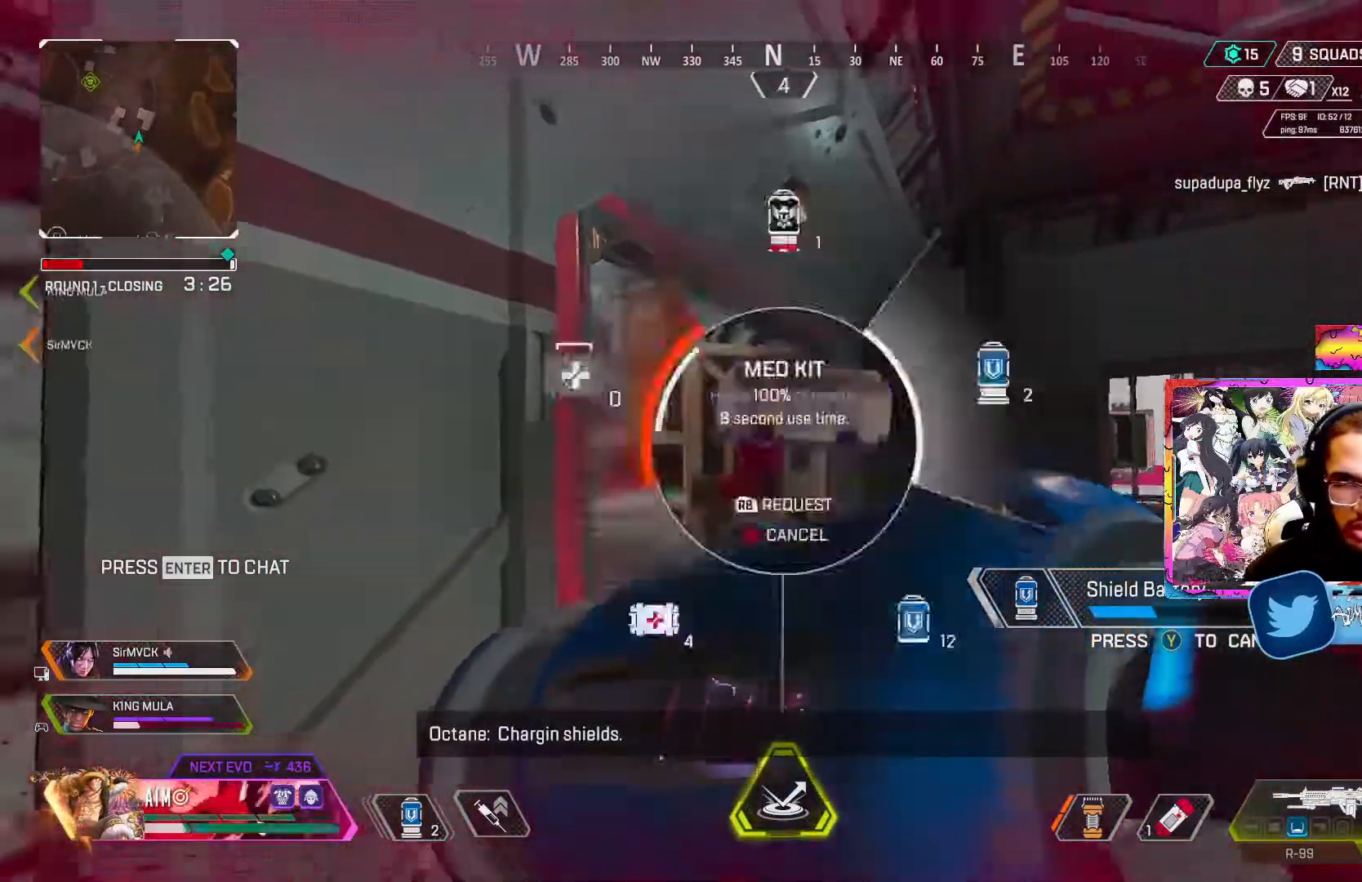
{"buttons": [], "left_stick": "up", "right_stick": "center", "events": [[117, "left_stick", "up"], [183, "left_stick", "right"], [350, "left_stick", "up"], [367, "right_stick", "down"], [467, "right_stick", "center"]]}
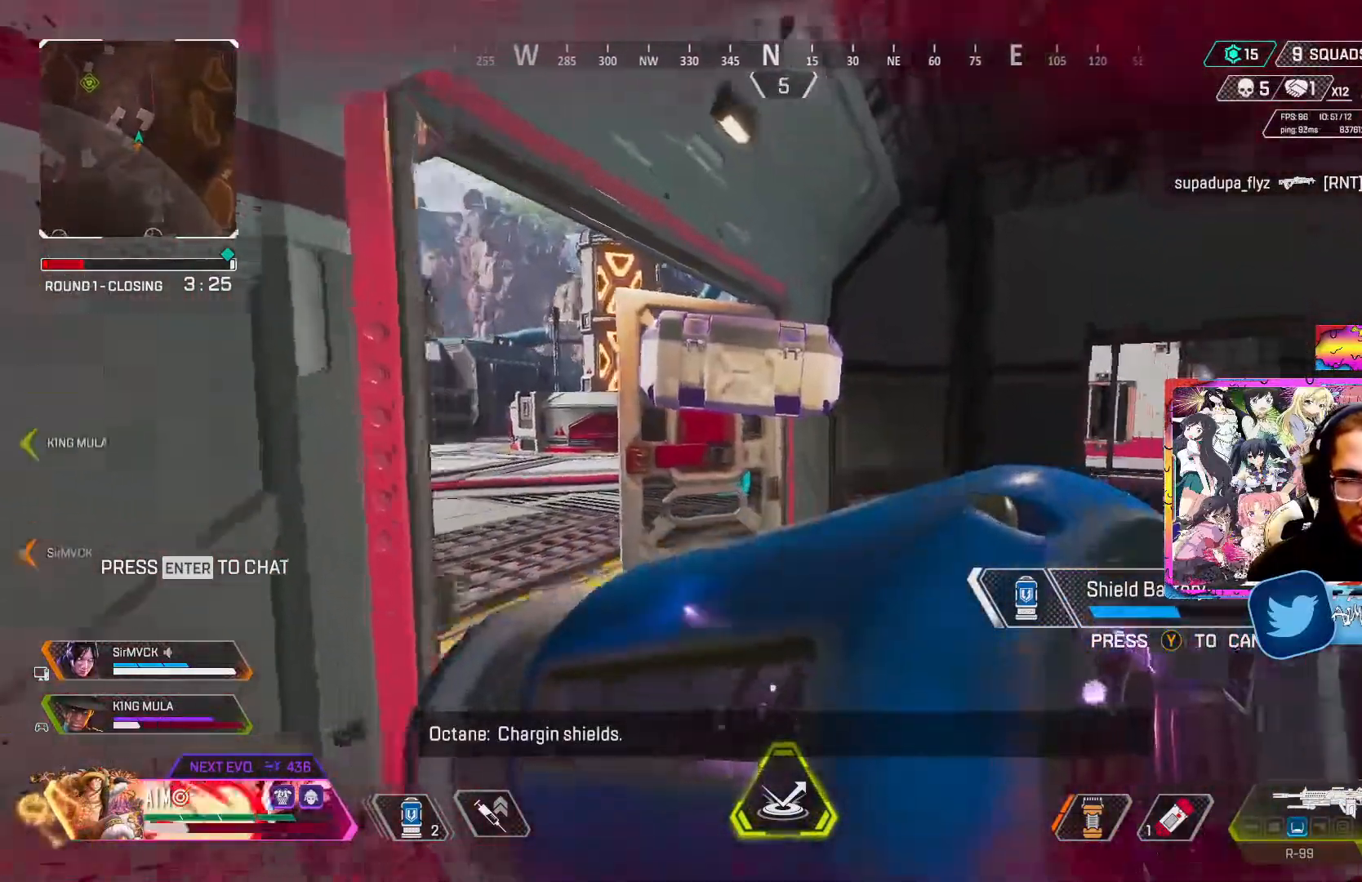
{"buttons": [], "left_stick": "up", "right_stick": "left", "events": [[383, "right_stick", "left"]]}
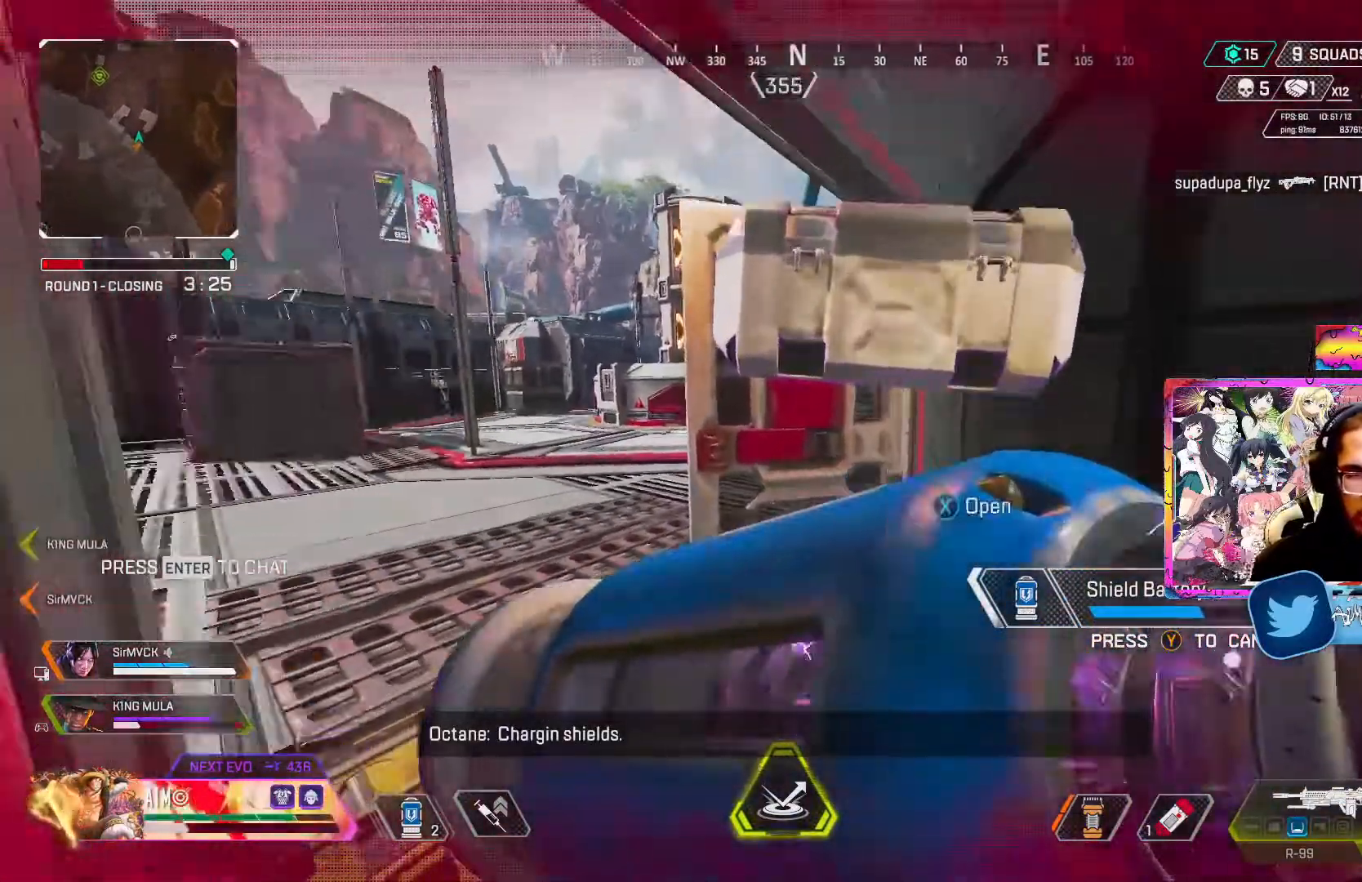
{"buttons": [], "left_stick": "up", "right_stick": "center", "events": [[100, "right_stick", "center"]]}
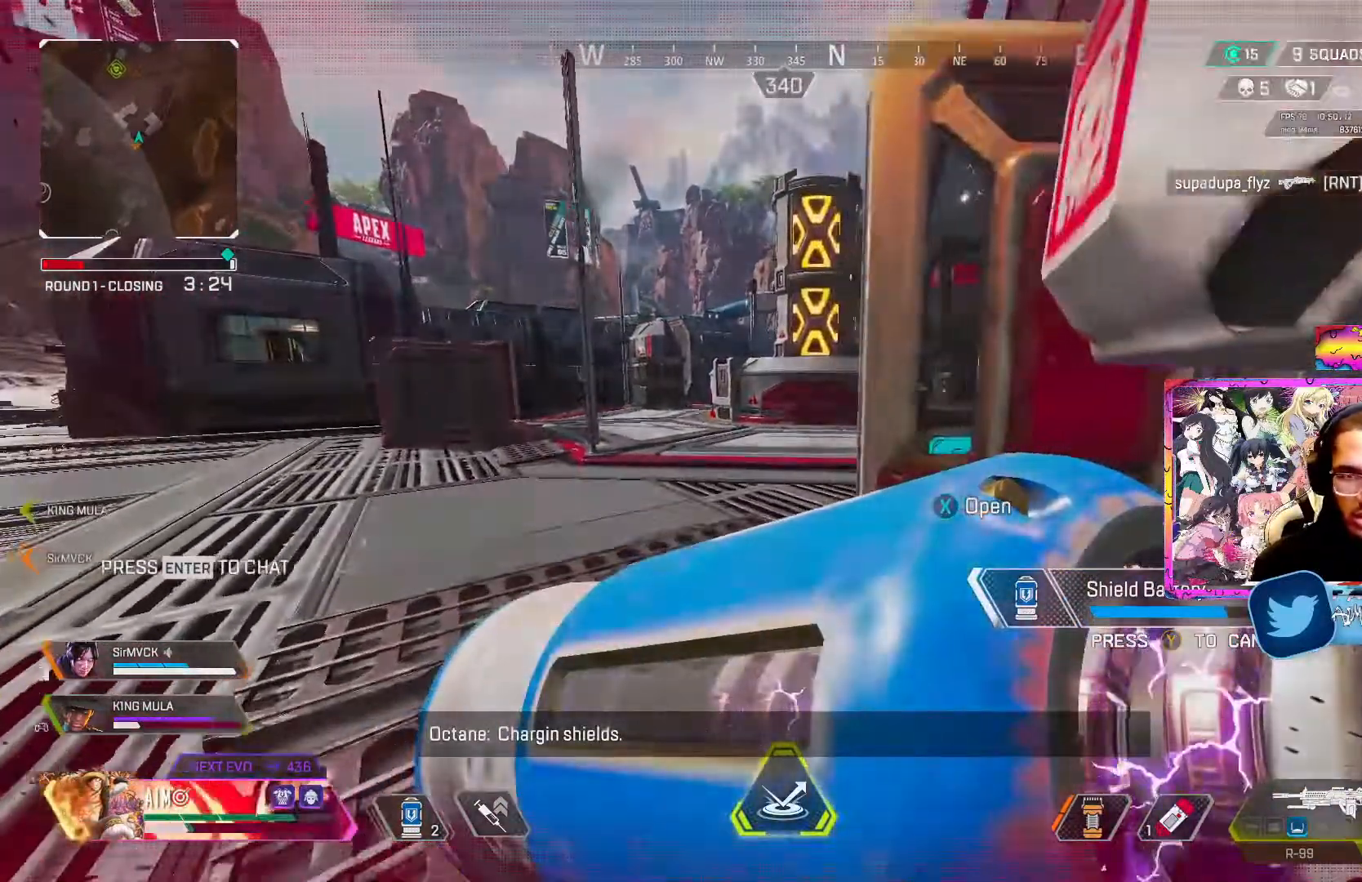
{"buttons": [], "left_stick": "up", "right_stick": "center", "events": []}